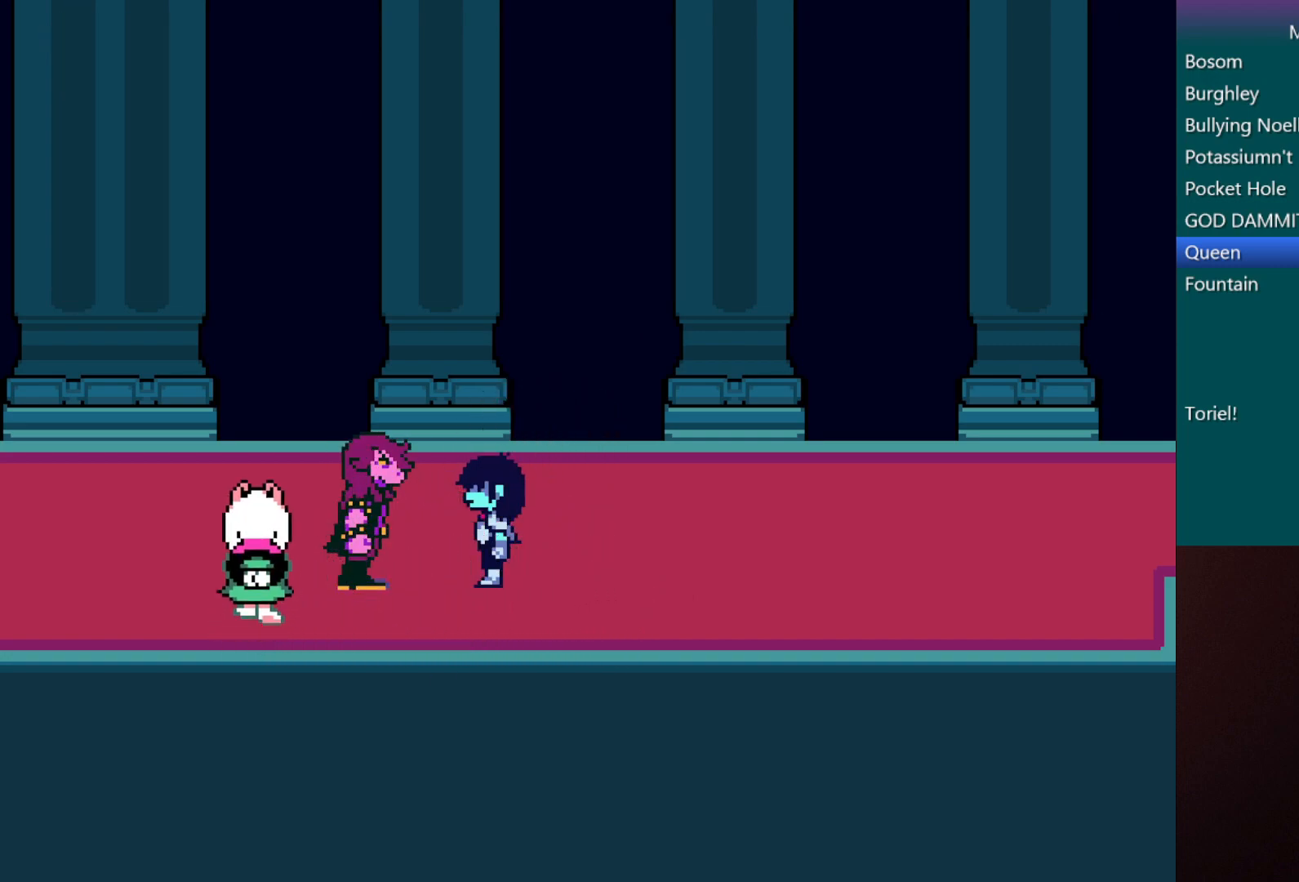
Gameplay with keyboard; each line is a JSON object with the keys held at the frame after it. "events" lists presses ("down") and releases ("up") of "c", "down", "left", "return", "right", "shift", "up", "x" and "z" between this image and that frame as [ms after this image, input, new state], when the widget could be followed in between. No other keys are recorded. Mouse input is not recorded.
{"keys": ["c", "right", "x"], "events": []}
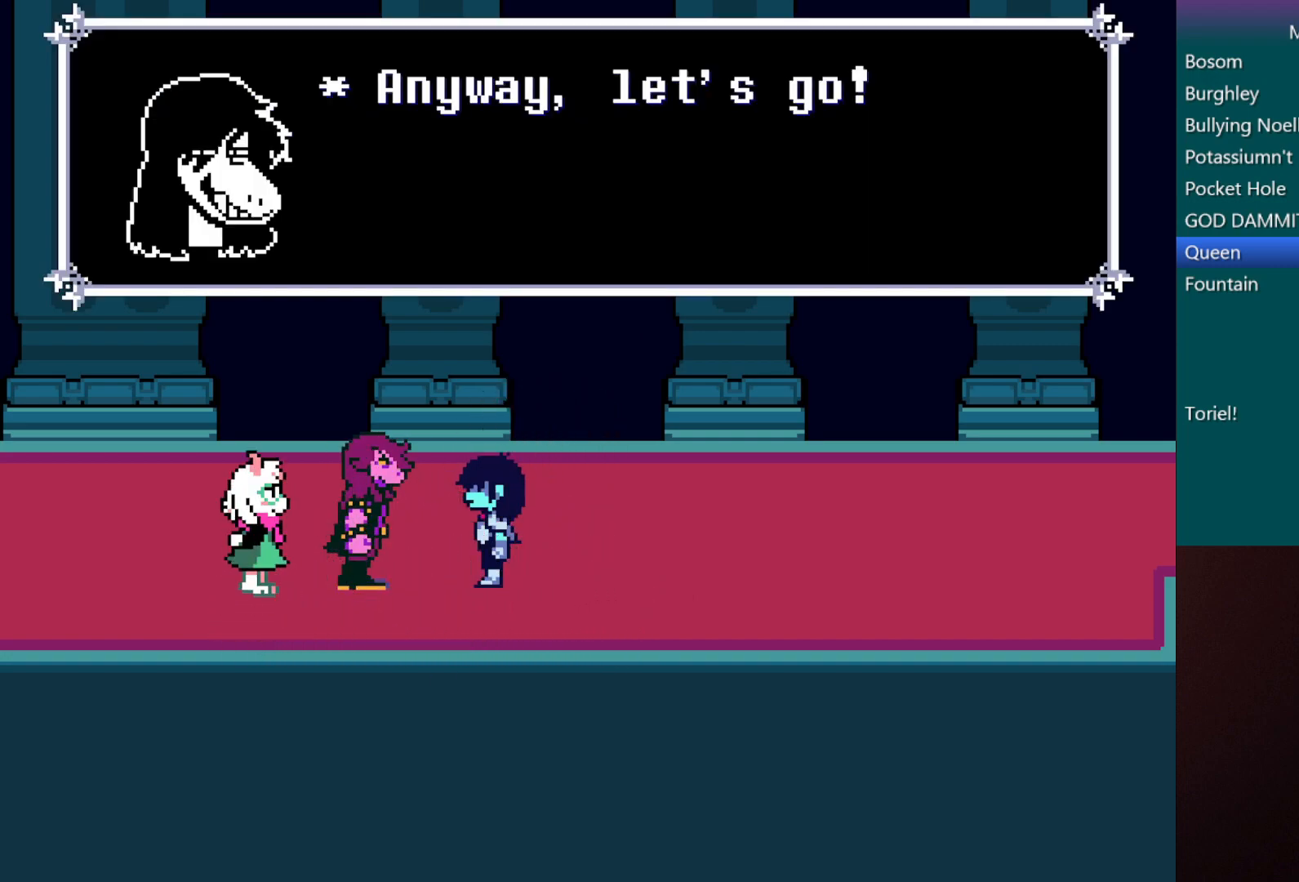
{"keys": ["c", "right", "x"], "events": []}
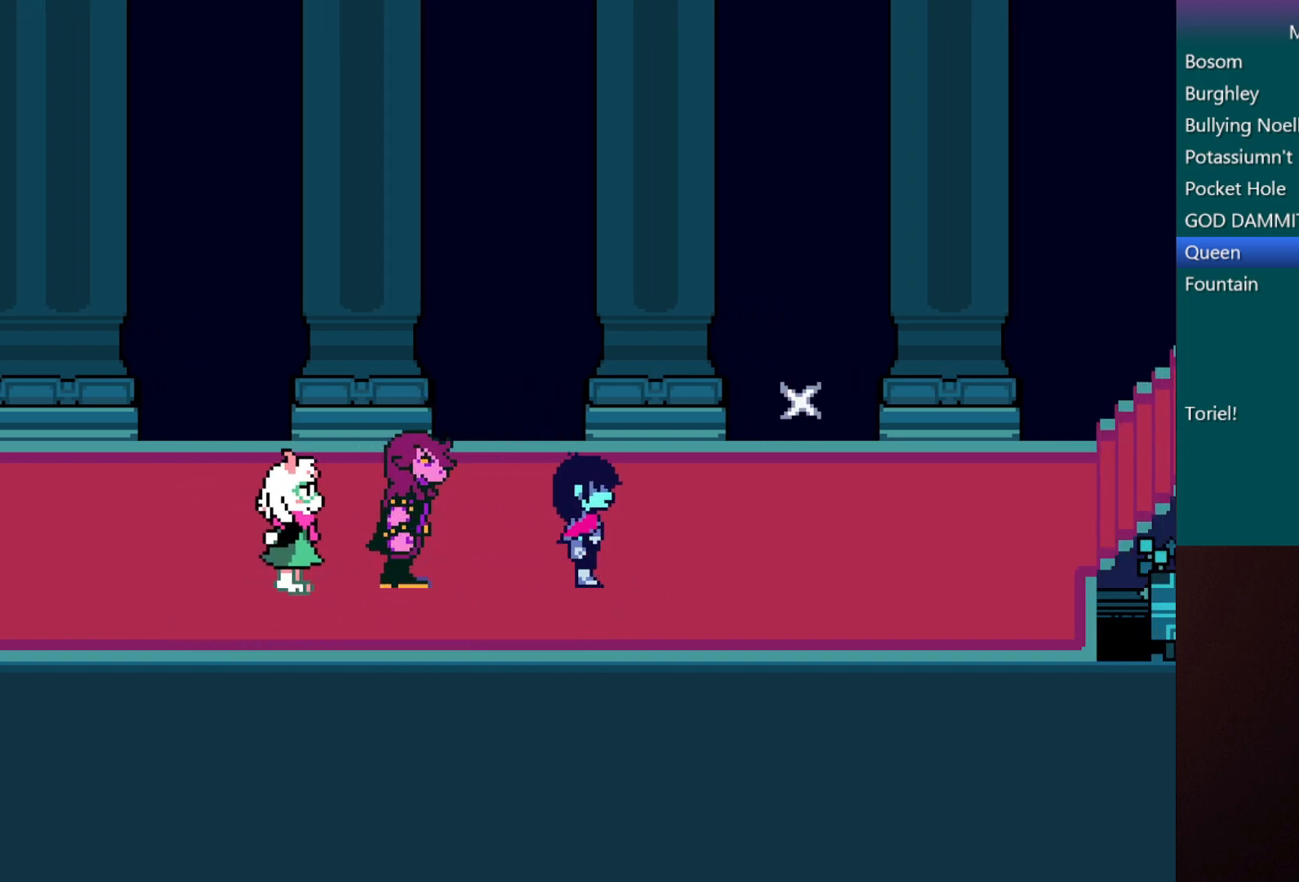
{"keys": ["c", "right", "x"], "events": []}
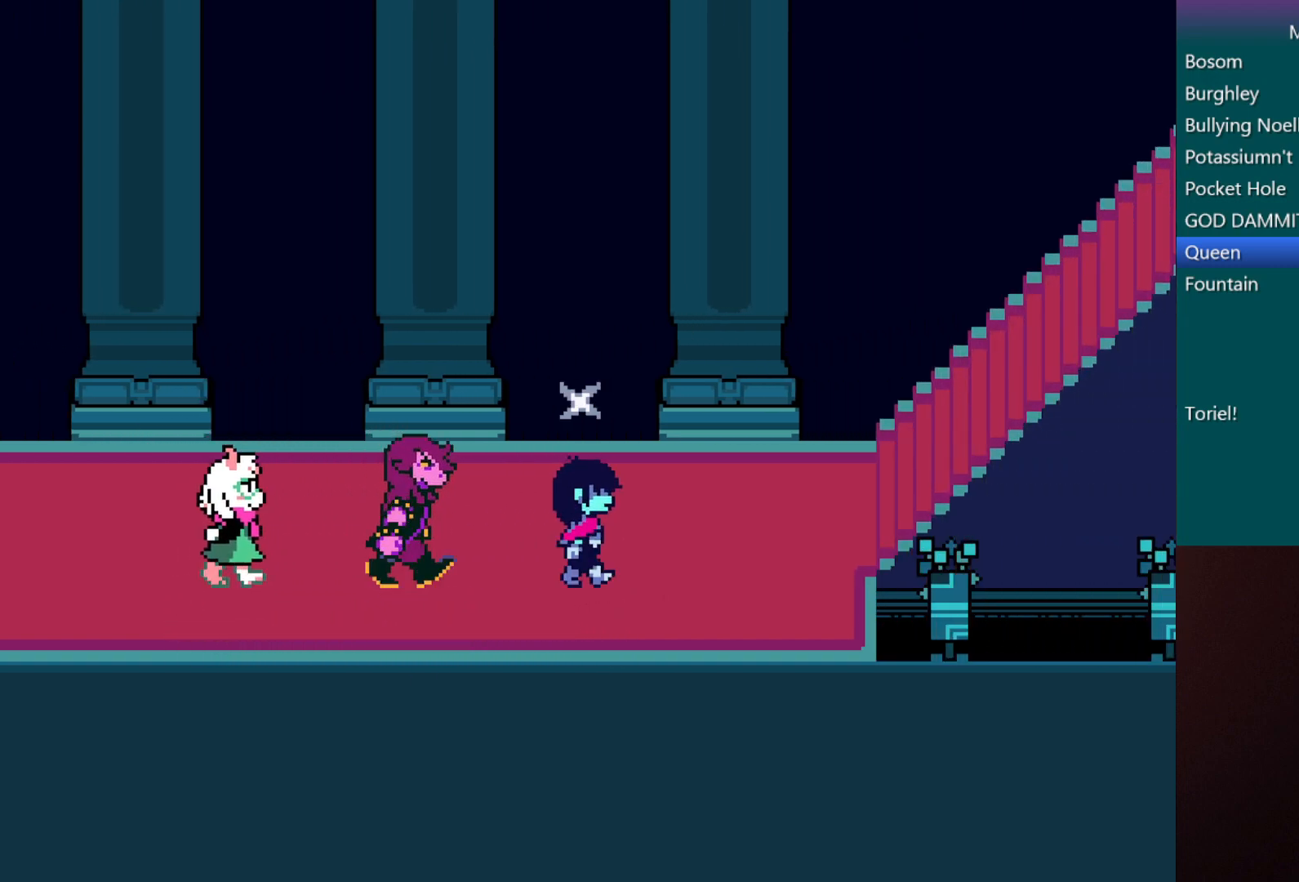
{"keys": ["c", "right", "up", "x"], "events": [[400, "up", "down"]]}
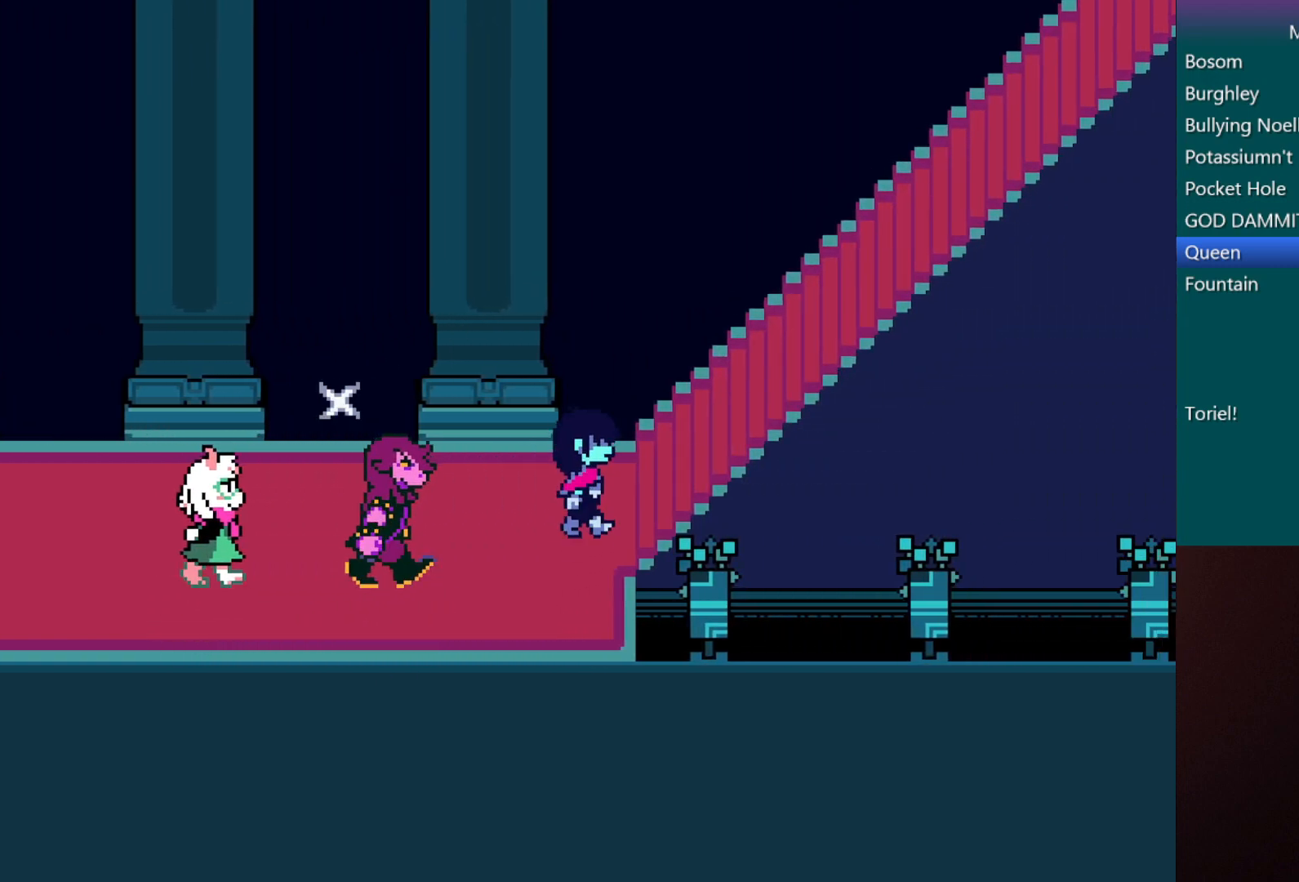
{"keys": ["c", "right", "up", "x"], "events": []}
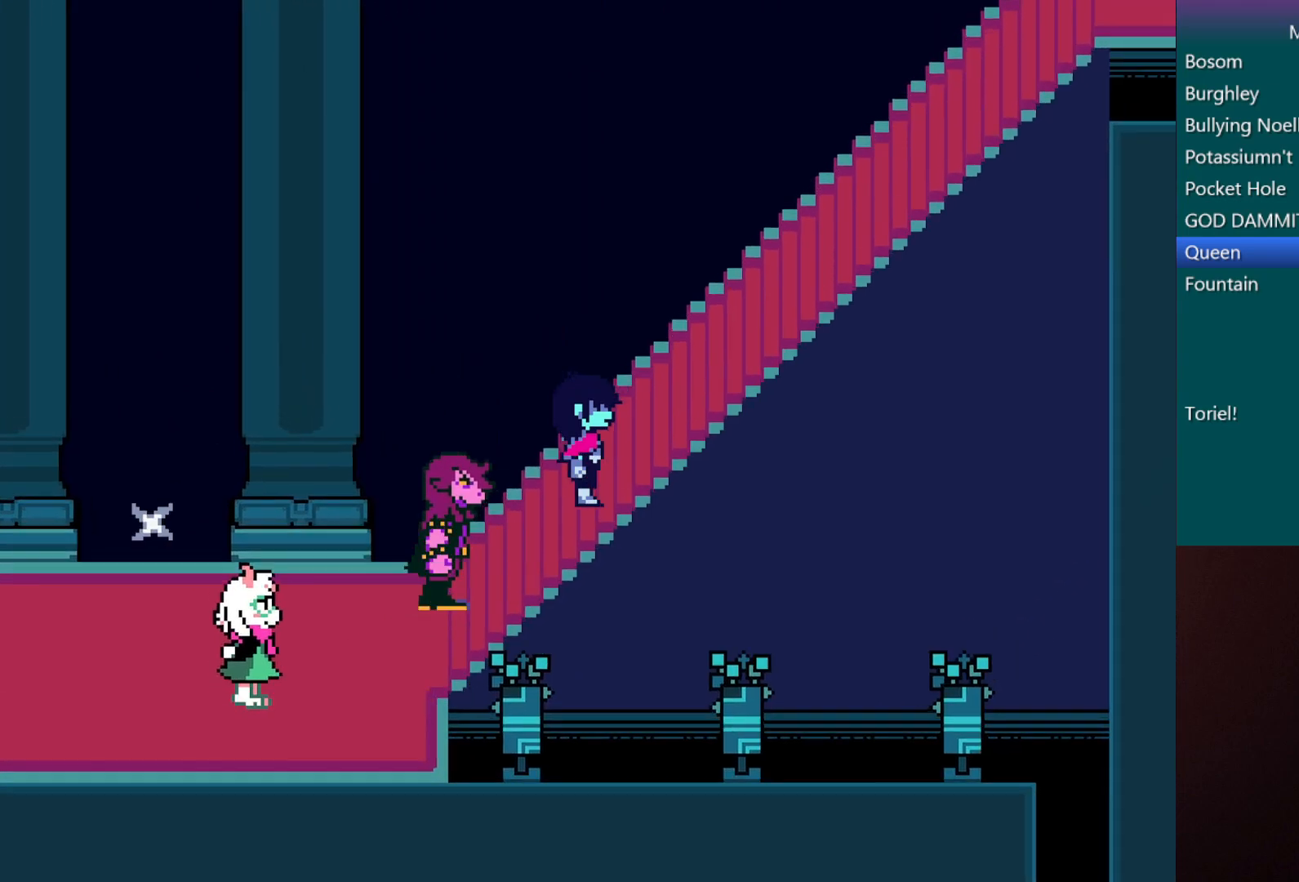
{"keys": ["c", "right", "up", "x"], "events": []}
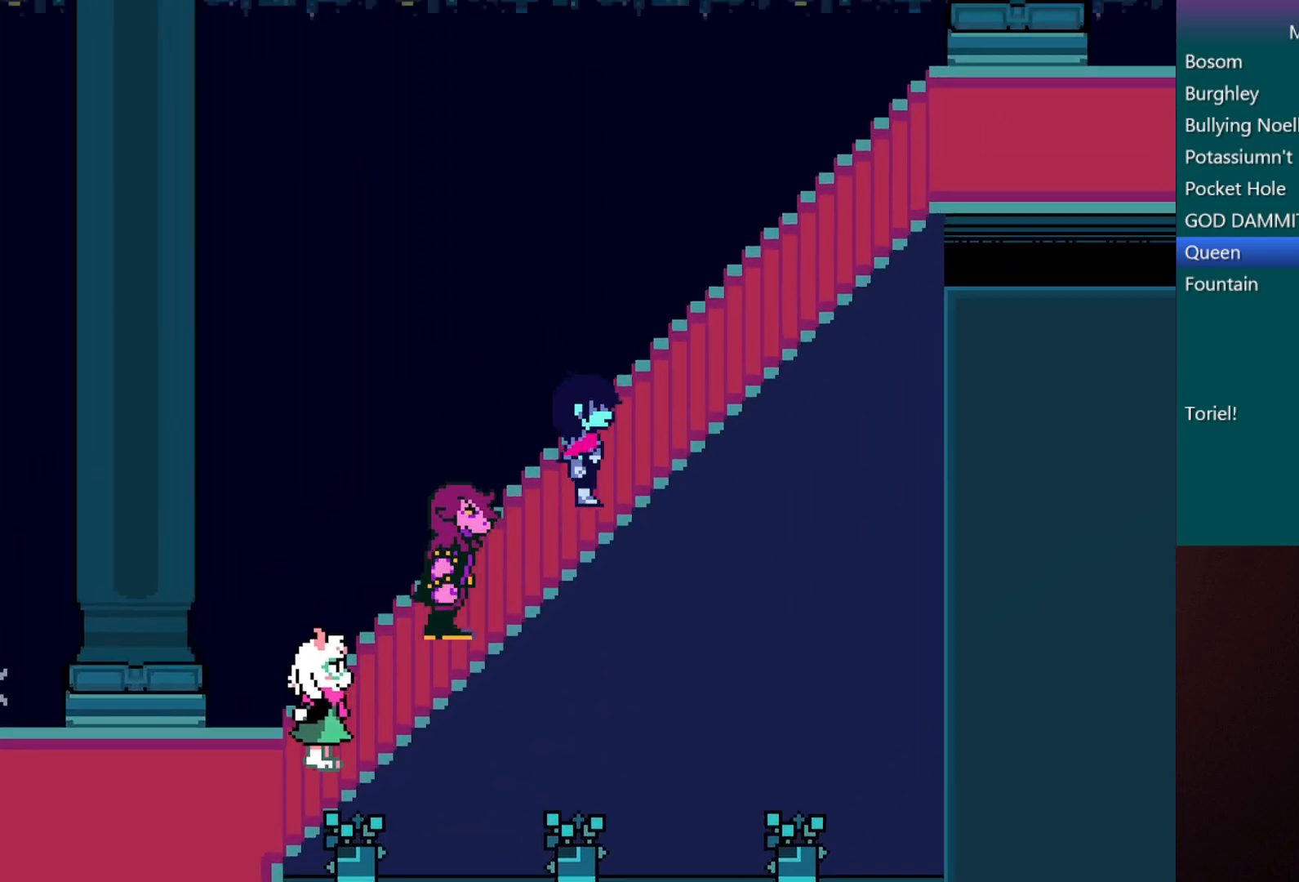
{"keys": ["c", "right", "up", "x"], "events": []}
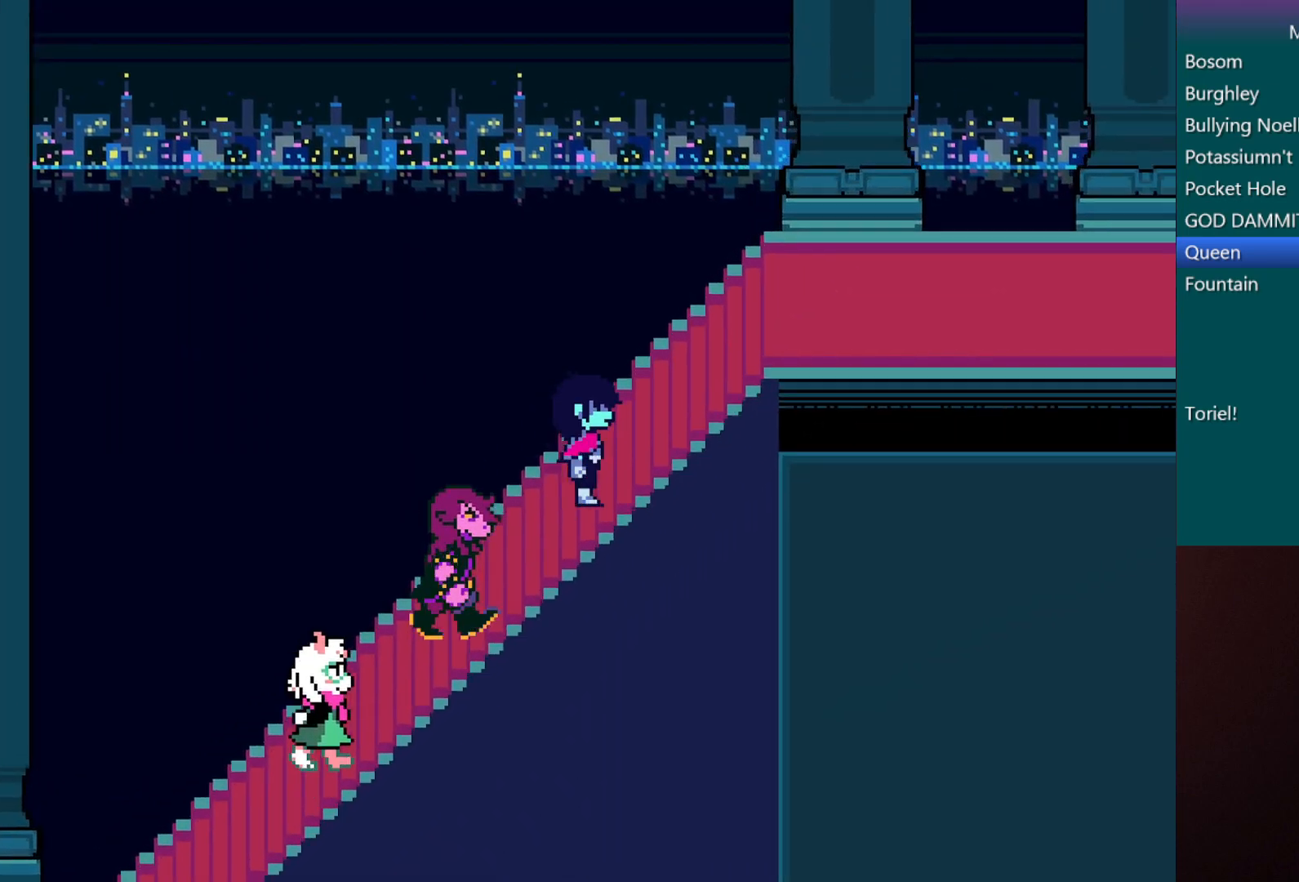
{"keys": ["c", "right", "up", "x"], "events": []}
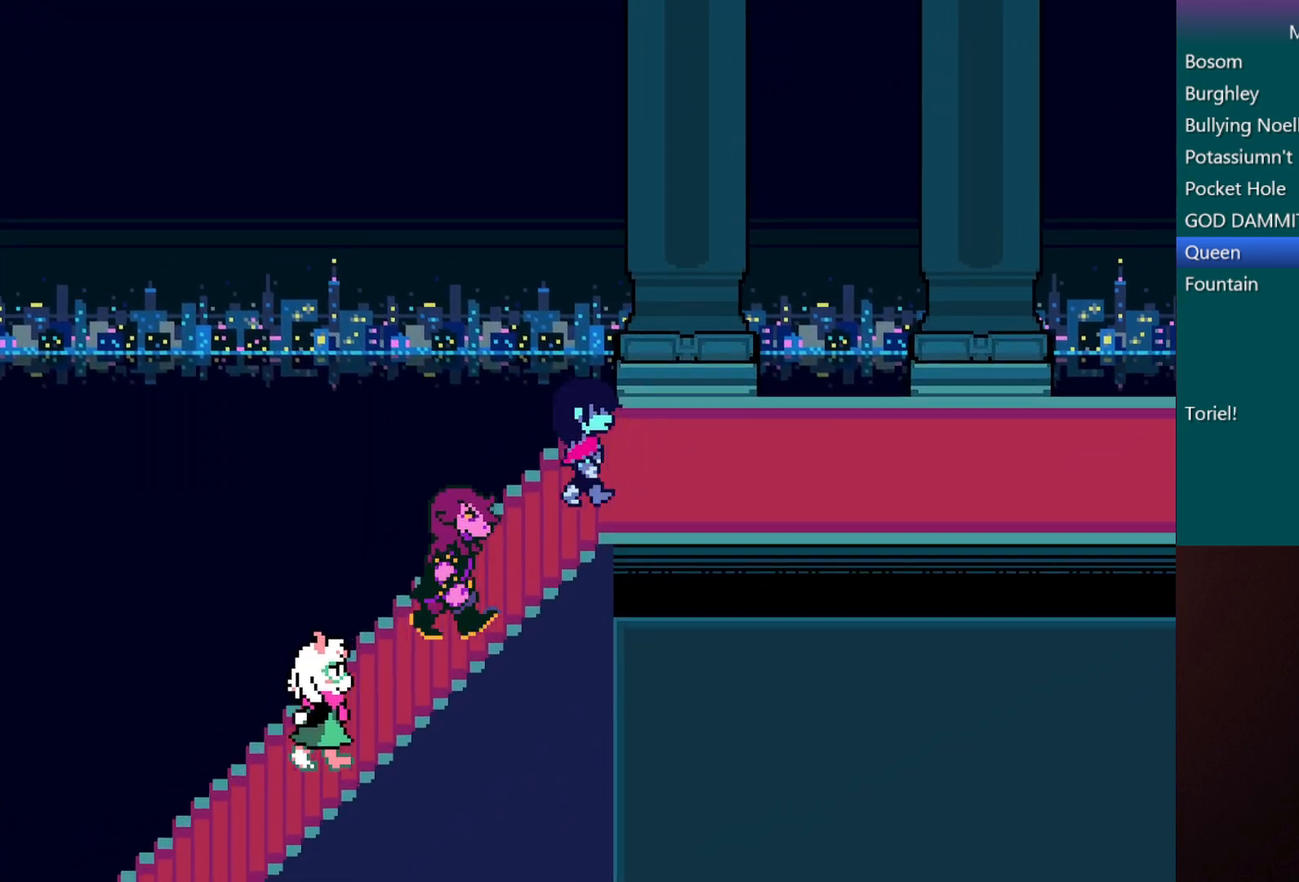
{"keys": ["c", "right", "x"], "events": [[33, "up", "up"]]}
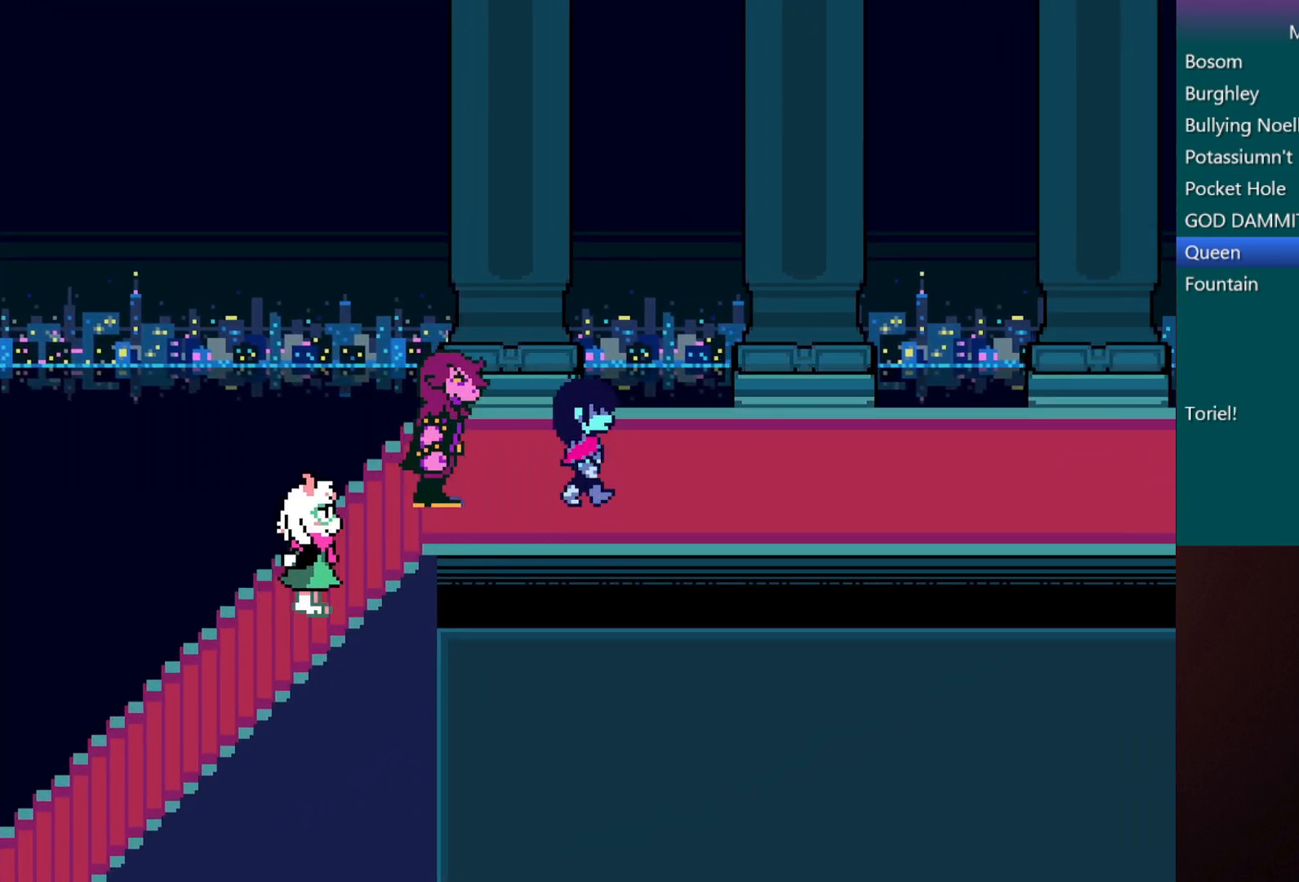
{"keys": ["c", "right", "x"], "events": []}
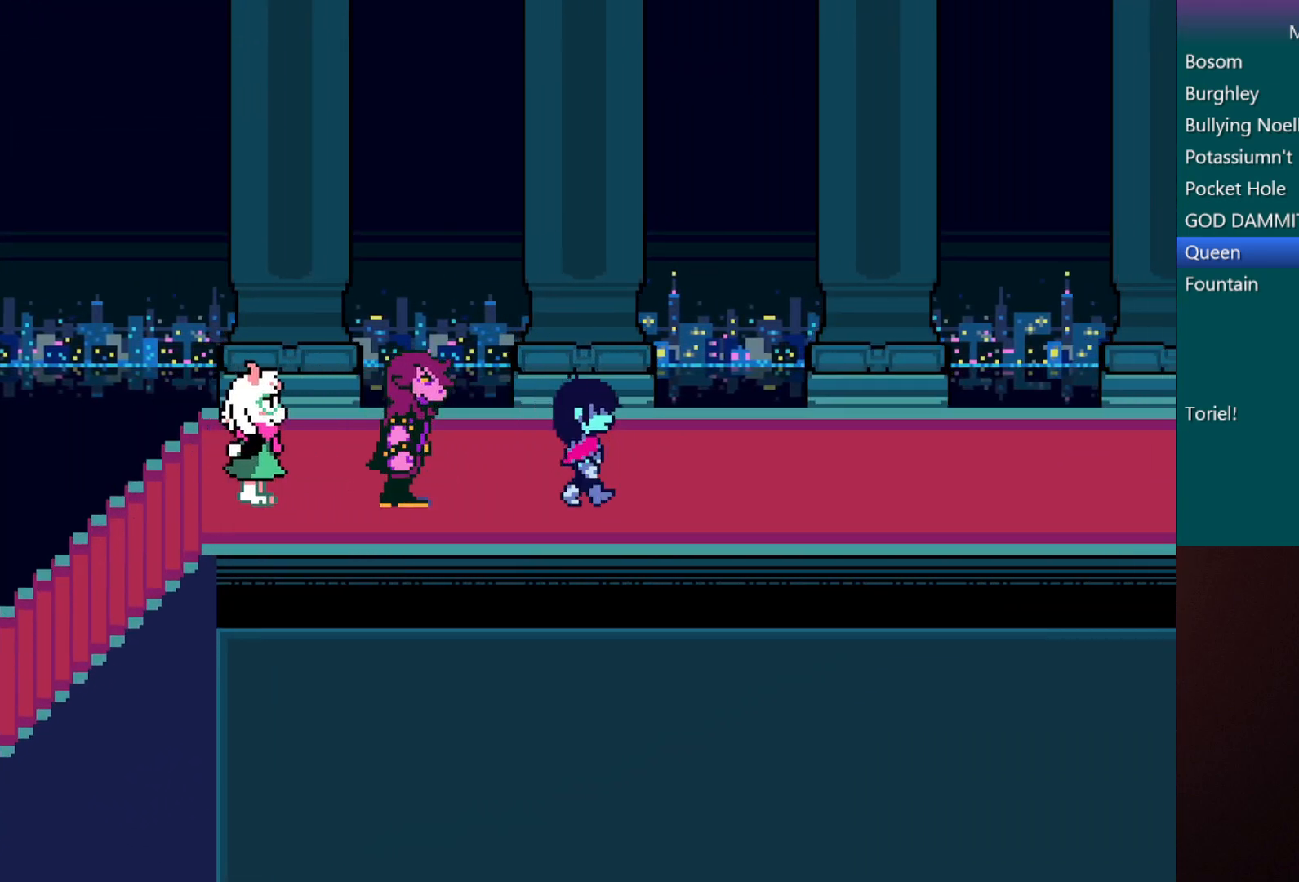
{"keys": ["c", "right", "x"], "events": []}
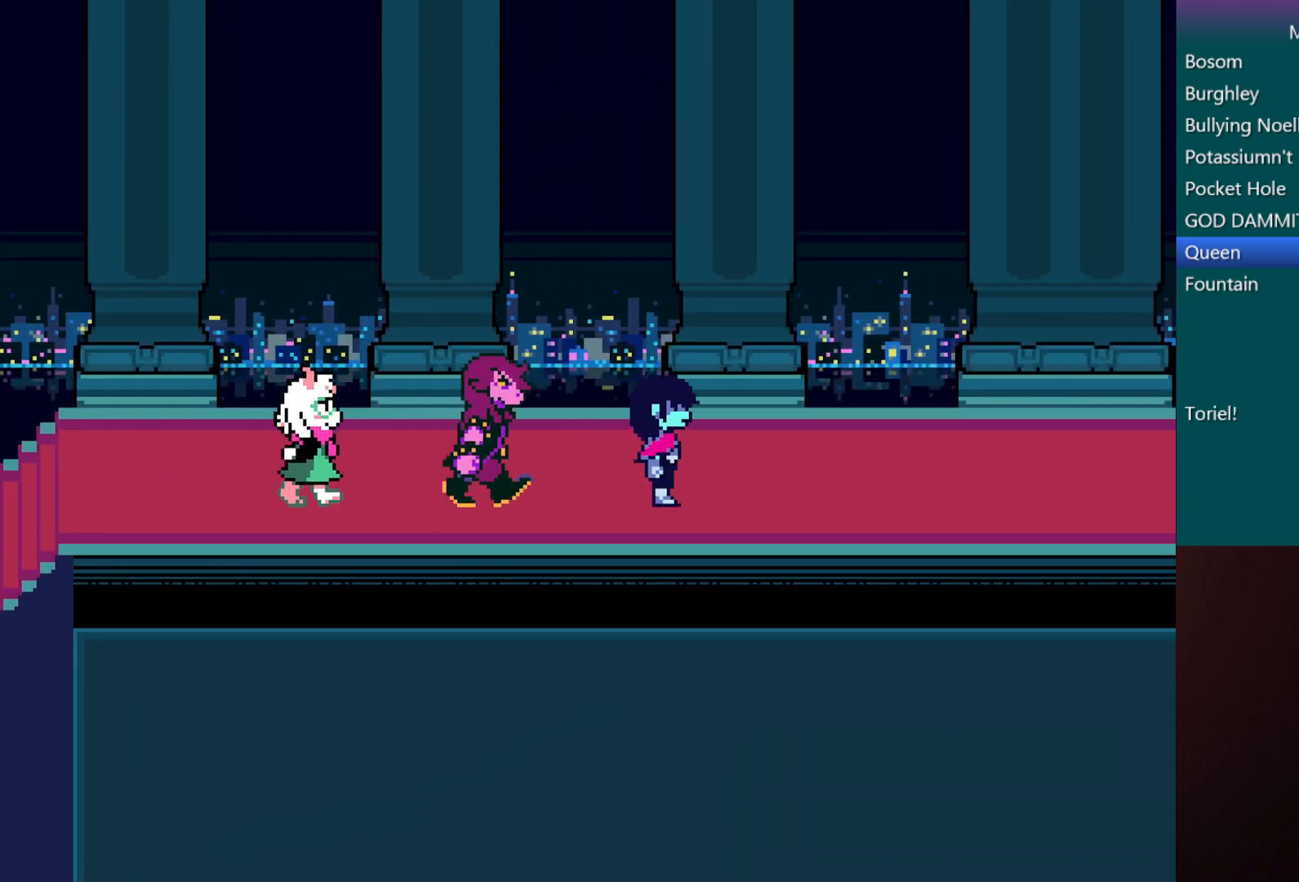
{"keys": ["c", "right", "x"], "events": []}
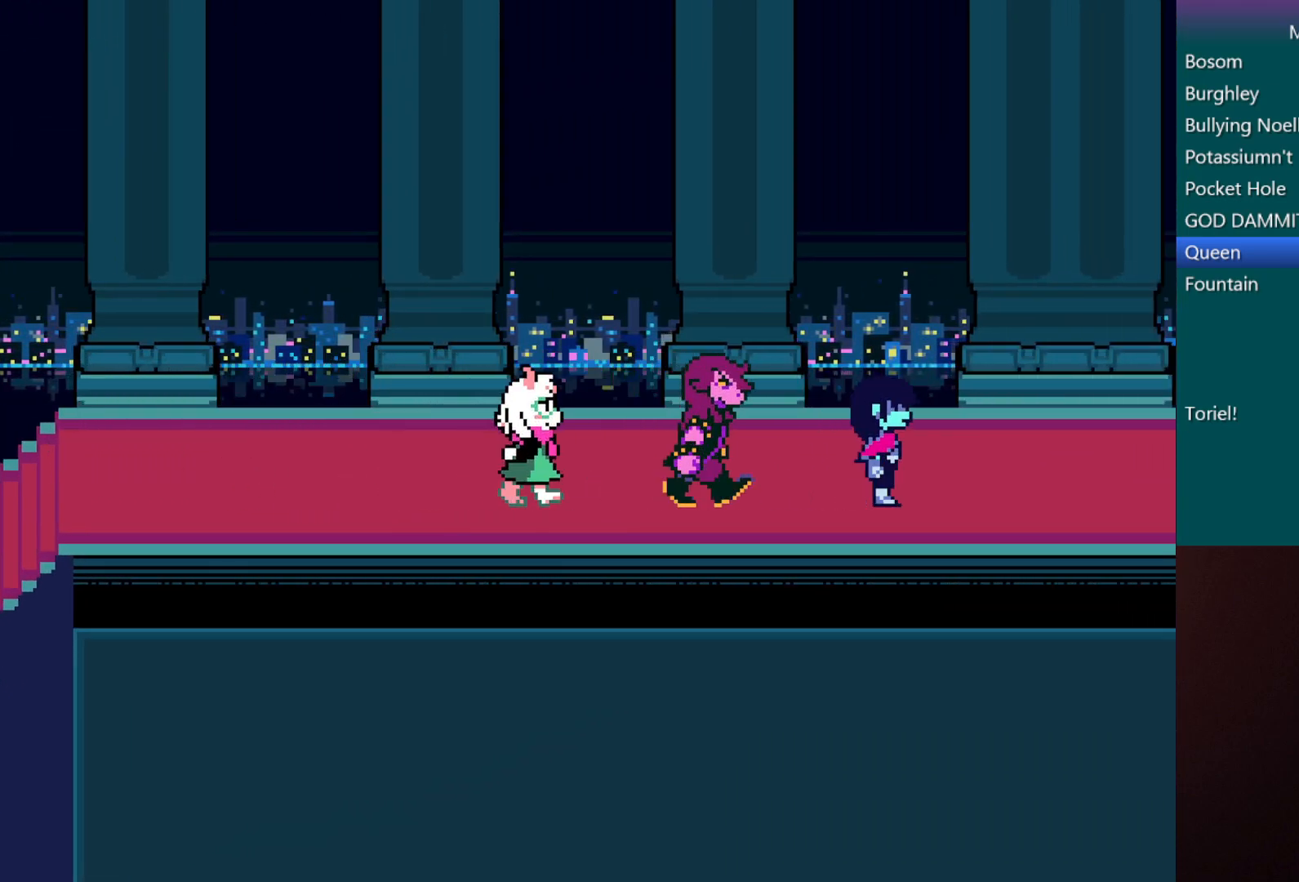
{"keys": ["c", "right", "x"], "events": []}
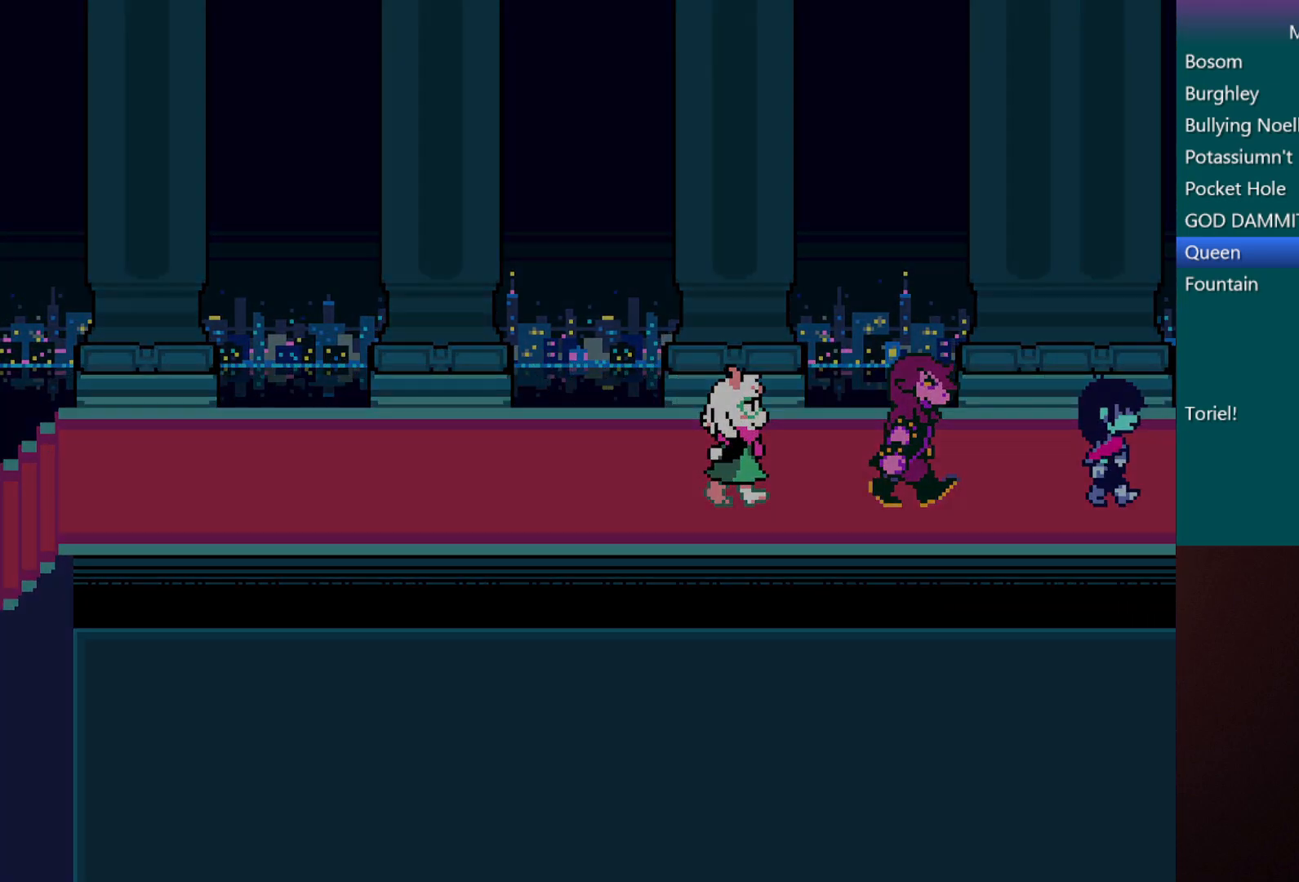
{"keys": ["c", "right", "x"], "events": []}
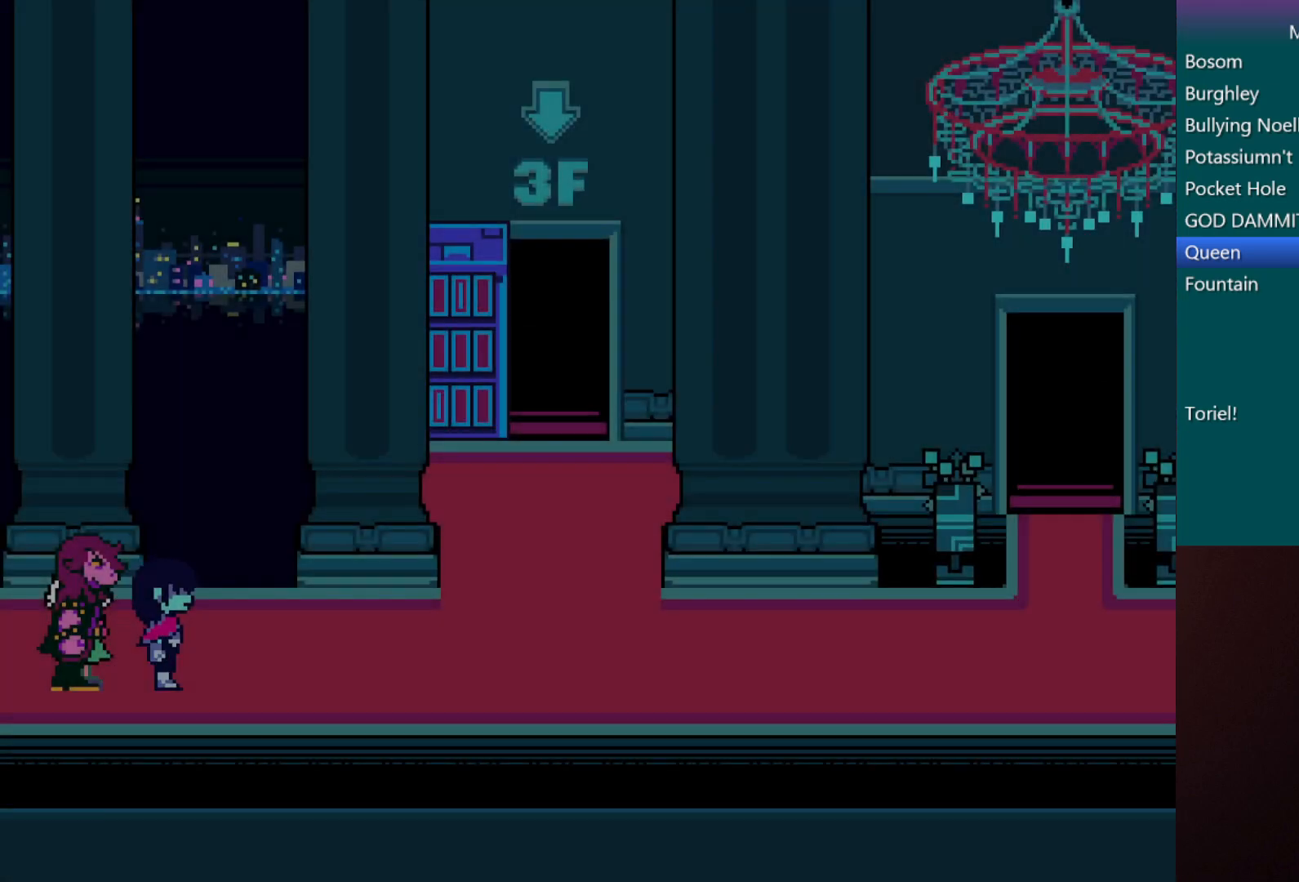
{"keys": ["c", "right", "x"], "events": []}
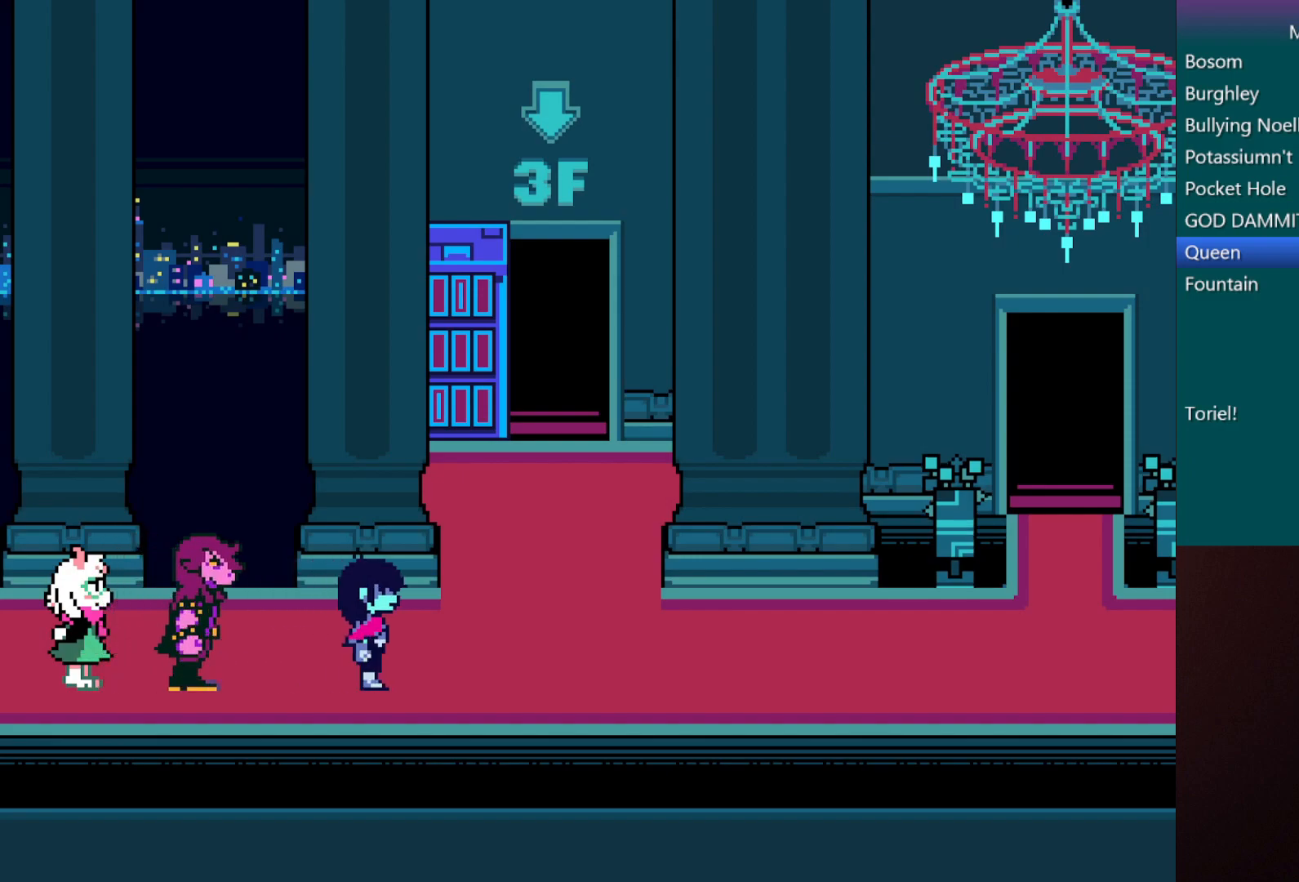
{"keys": ["c", "up", "x"], "events": [[217, "up", "down"], [417, "right", "up"]]}
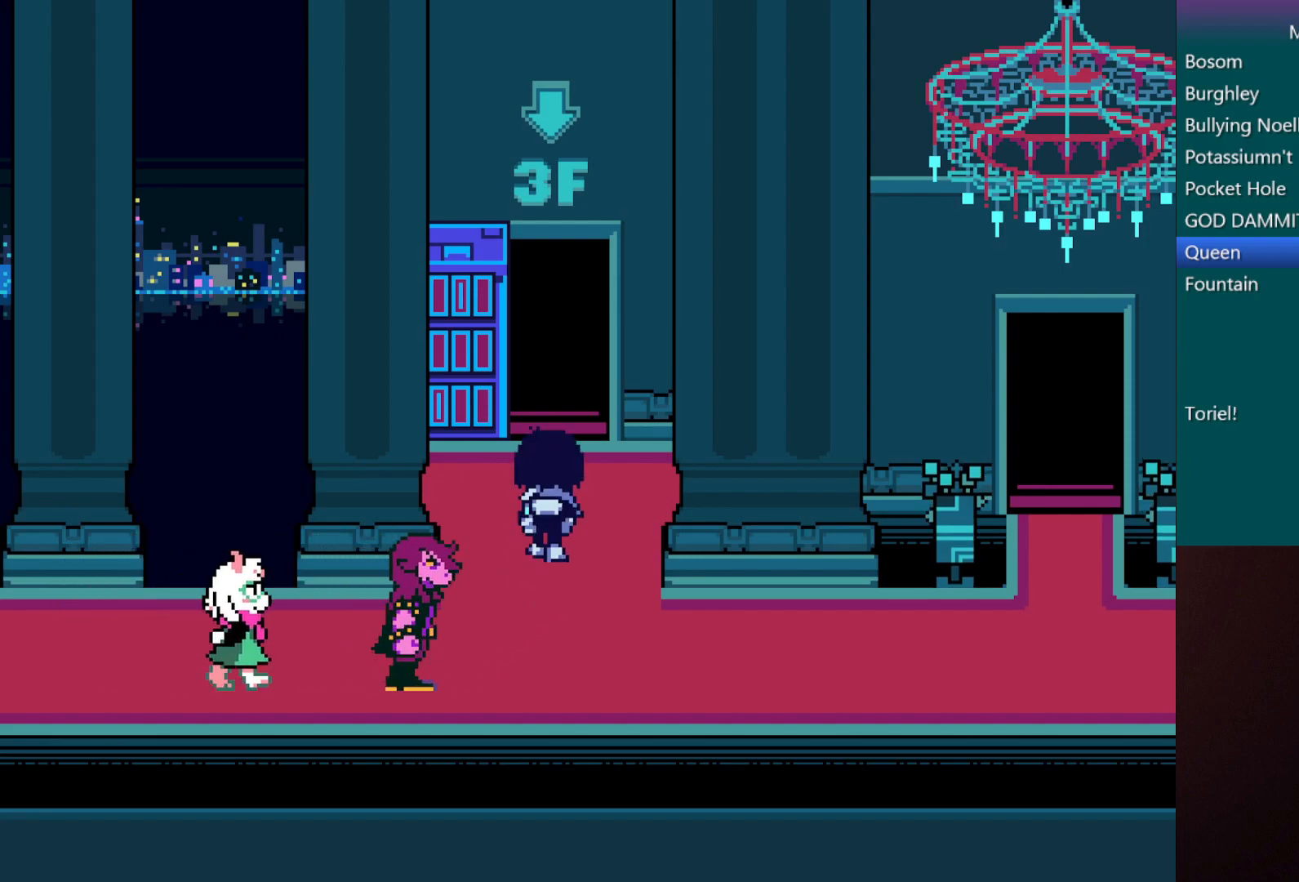
{"keys": ["c", "x"], "events": [[50, "up", "up"]]}
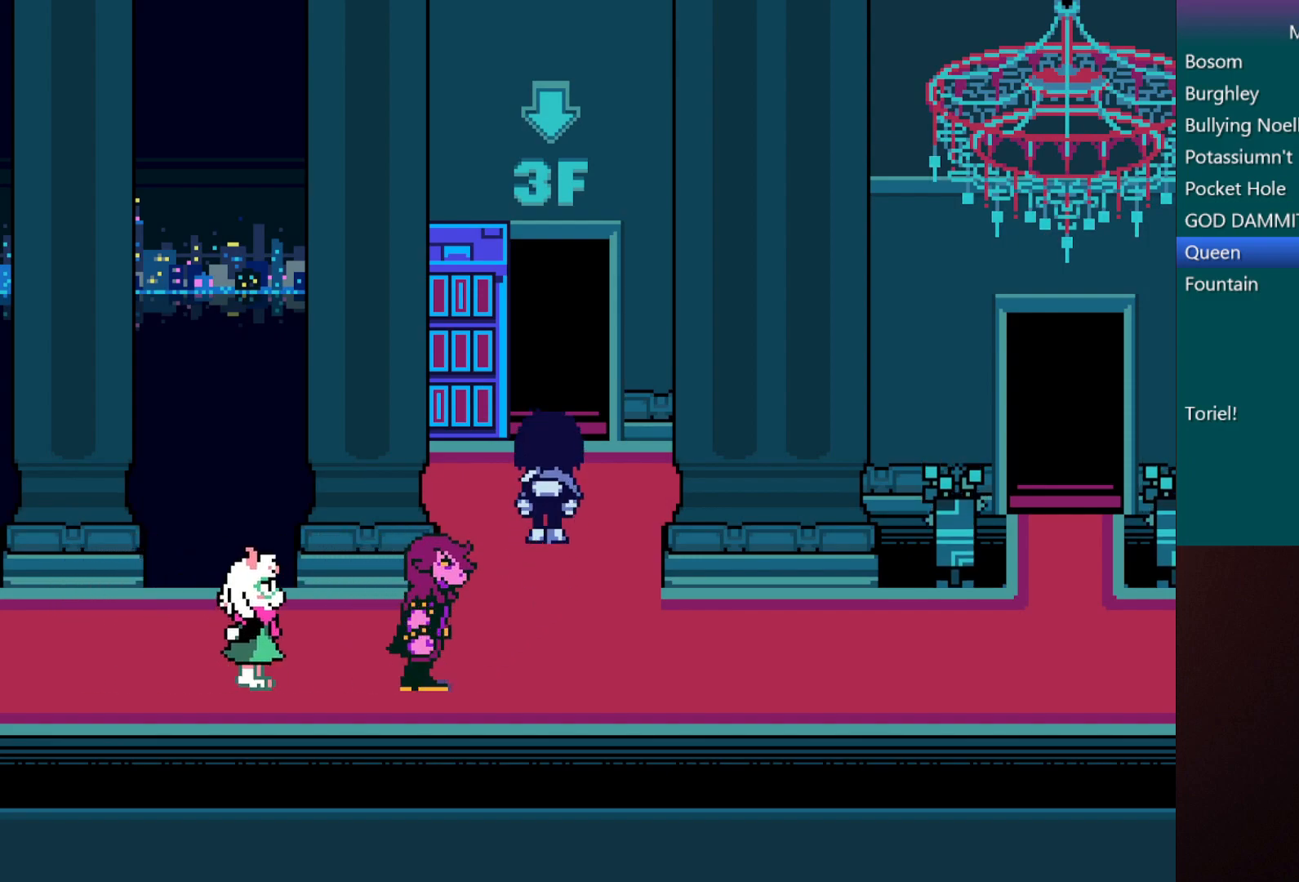
{"keys": ["c", "down", "right", "x"], "events": [[200, "down", "down"], [433, "right", "down"]]}
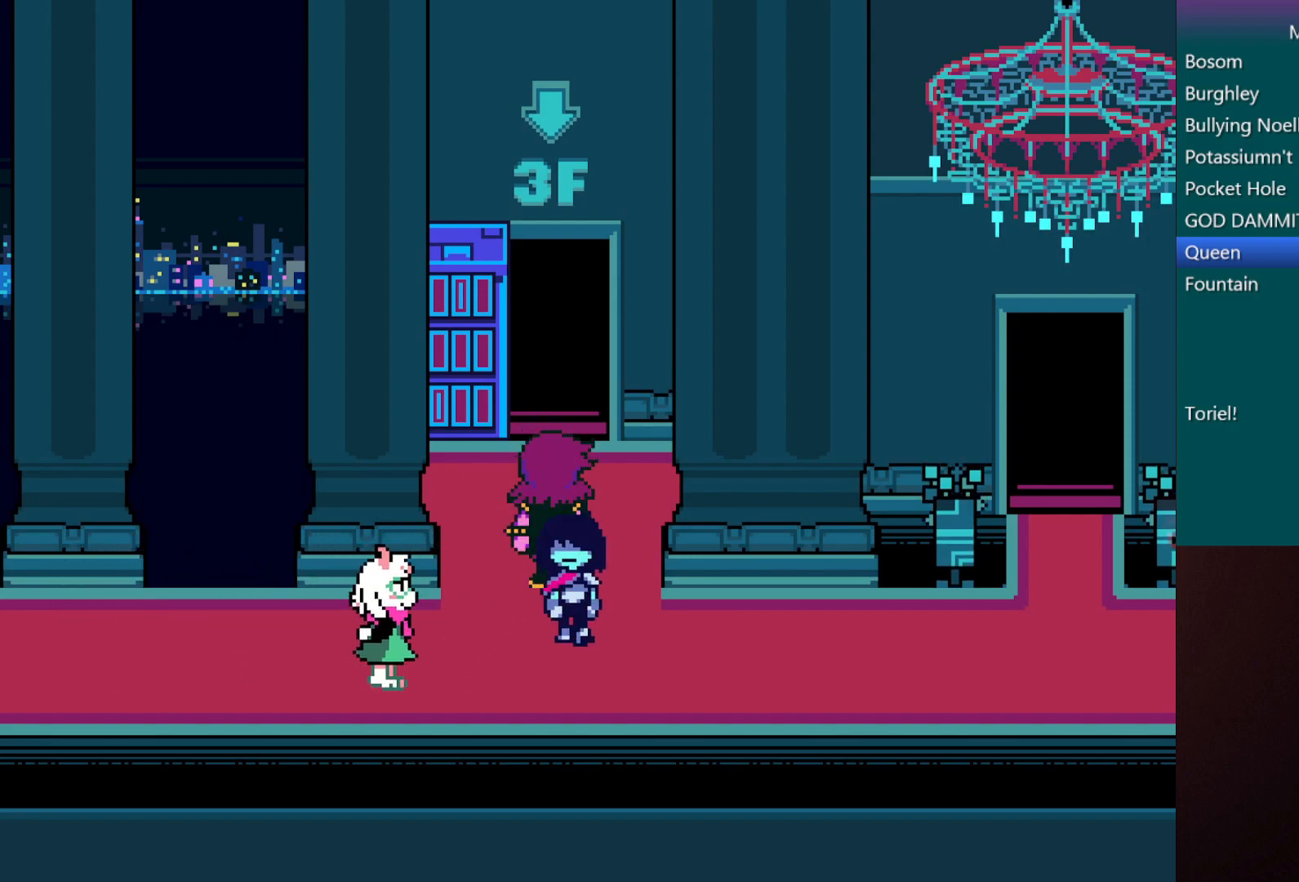
{"keys": ["c", "left", "x"], "events": [[83, "down", "up"], [367, "right", "up"], [500, "left", "down"]]}
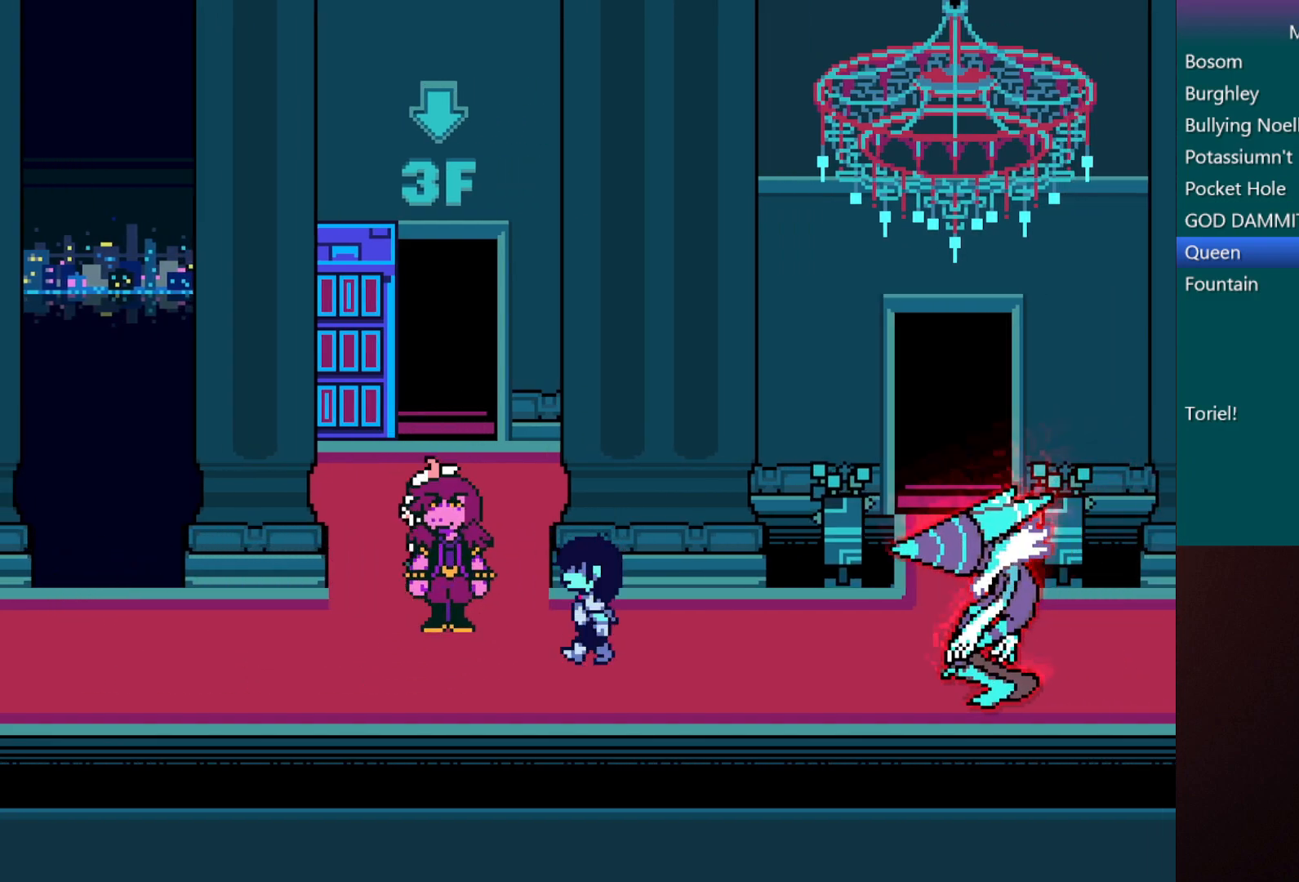
{"keys": ["c", "up", "x"], "events": [[233, "up", "down"], [333, "left", "up"]]}
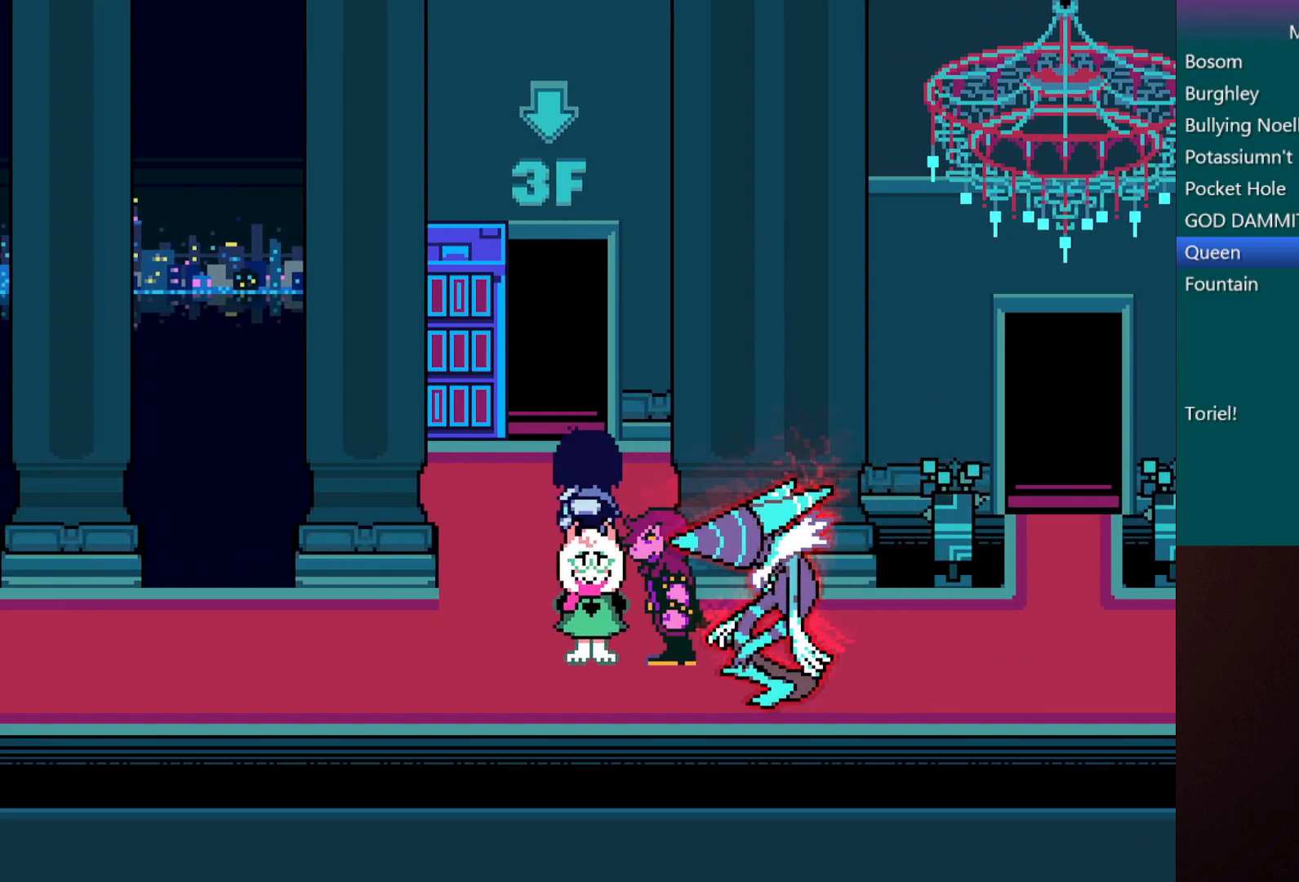
{"keys": ["c", "down", "x"], "events": [[117, "up", "up"], [350, "right", "down"], [433, "down", "down"], [483, "right", "up"]]}
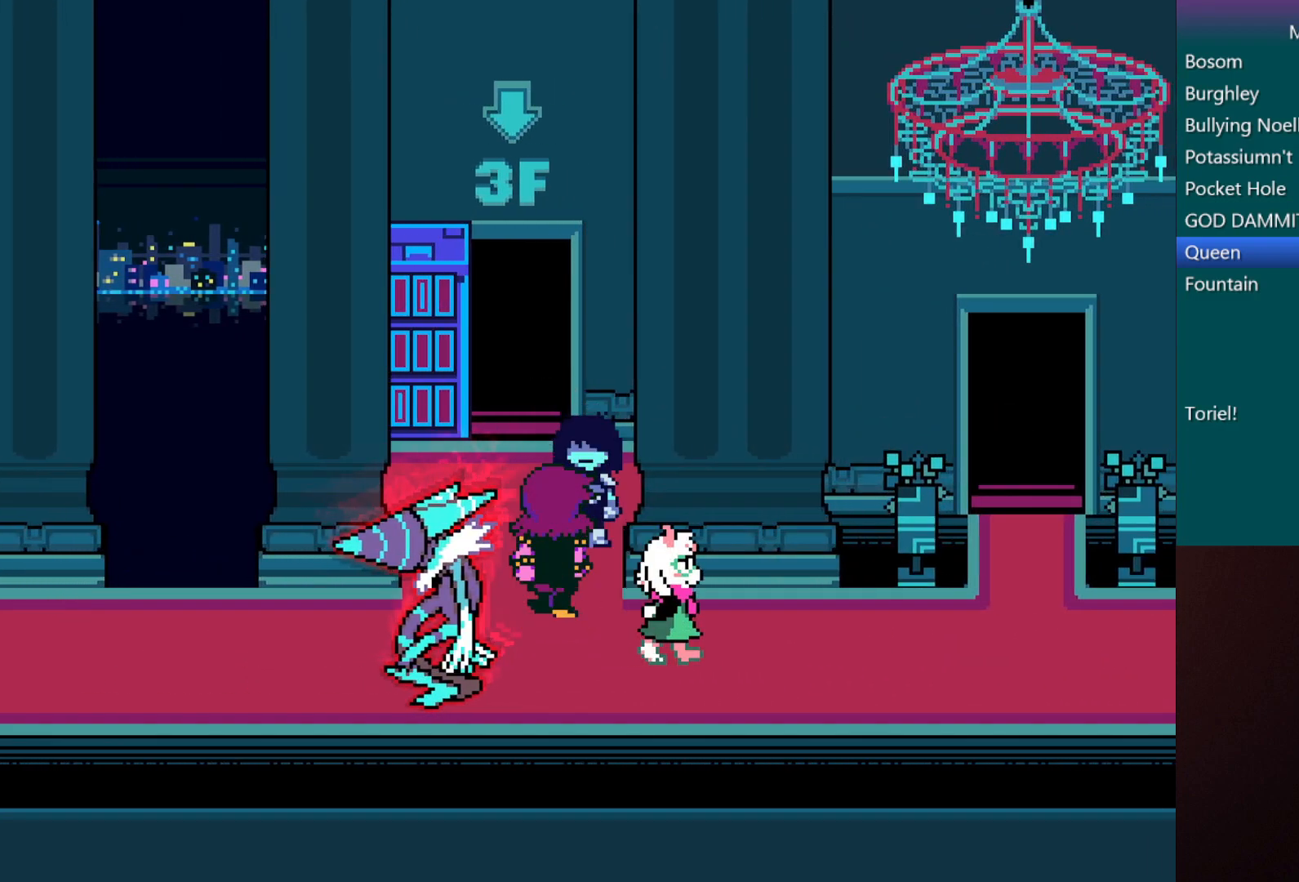
{"keys": ["c", "right", "x"], "events": [[267, "right", "down"], [417, "down", "up"]]}
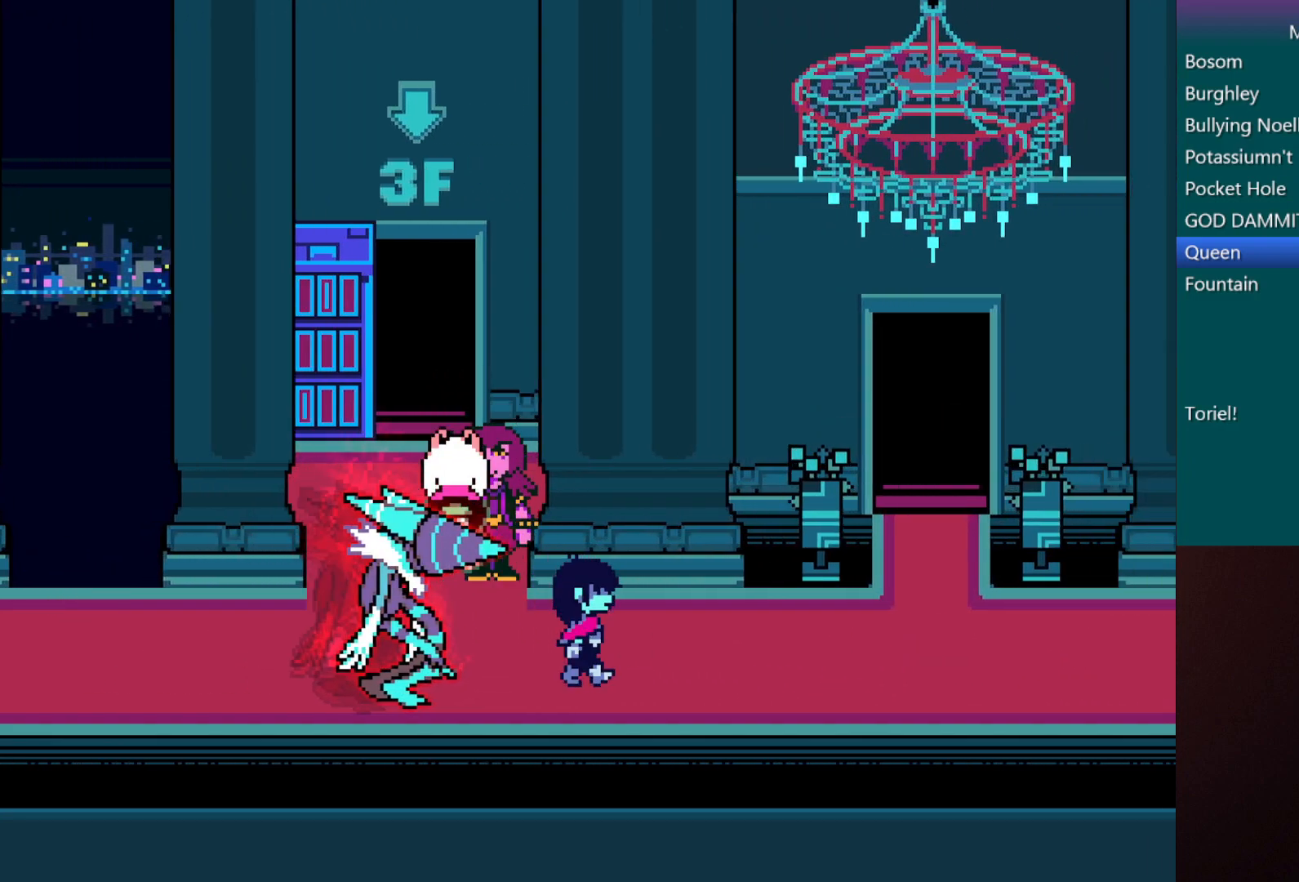
{"keys": ["c", "right", "x"], "events": []}
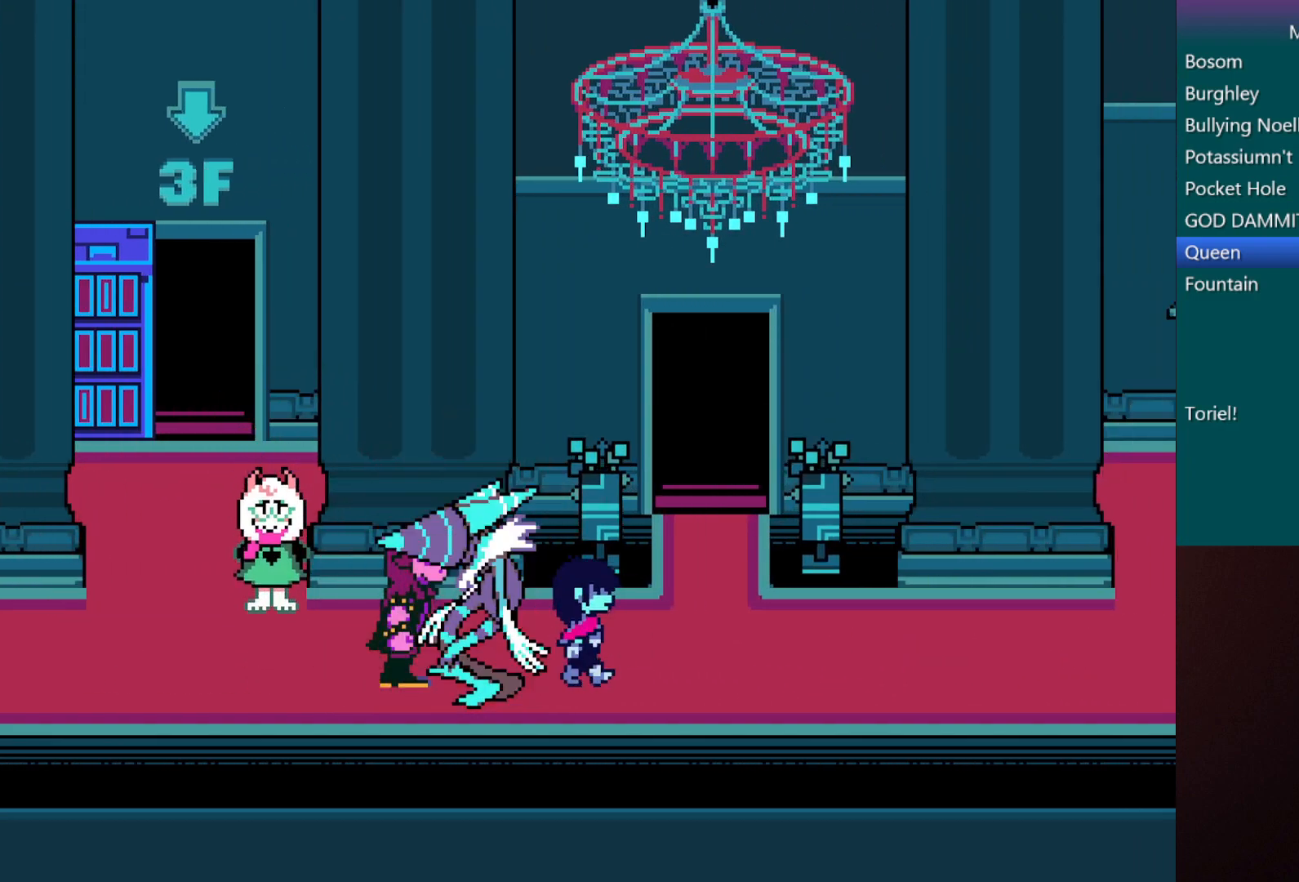
{"keys": ["c", "x"], "events": [[150, "up", "down"], [483, "right", "up"], [483, "up", "up"]]}
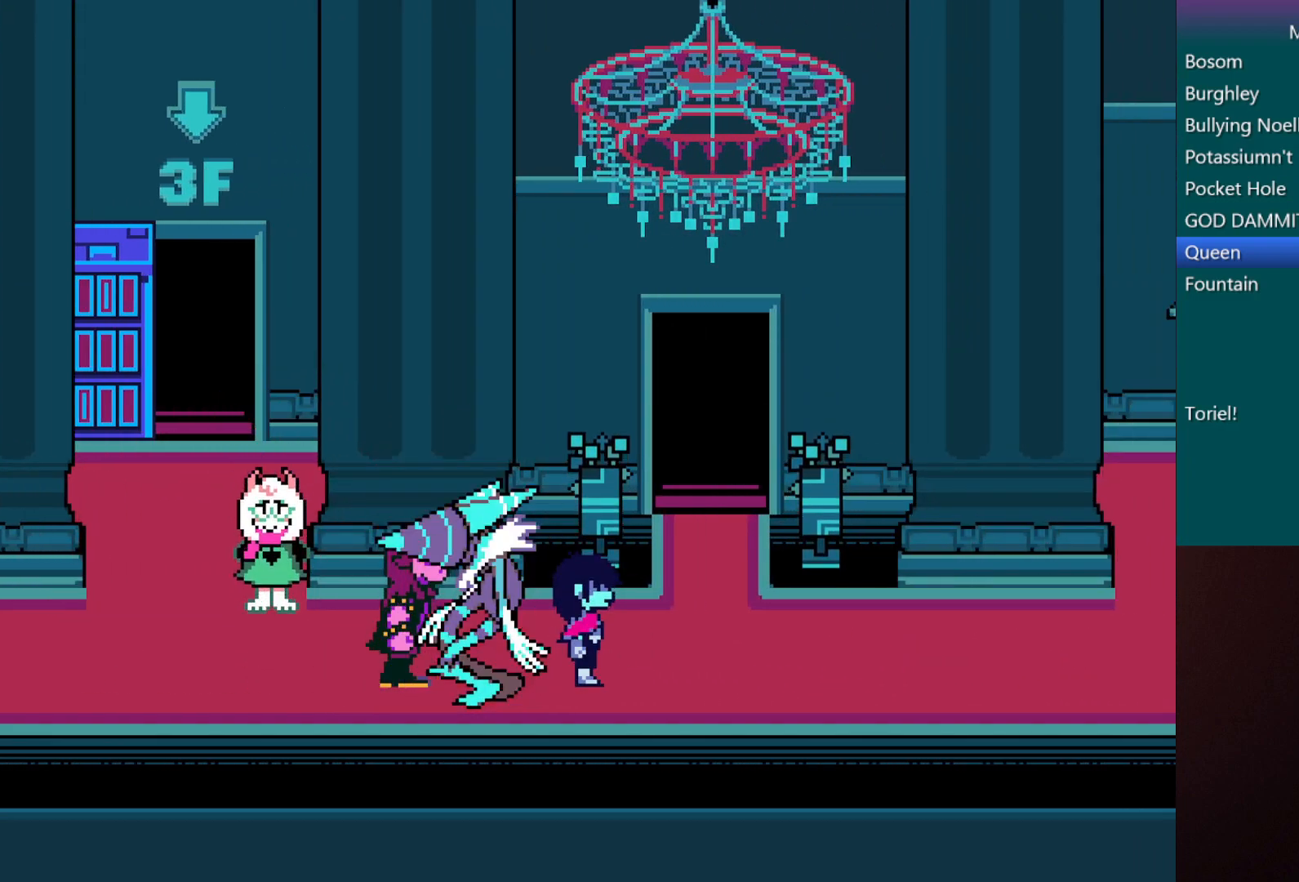
{"keys": [], "events": [[300, "x", "up"], [350, "c", "up"]]}
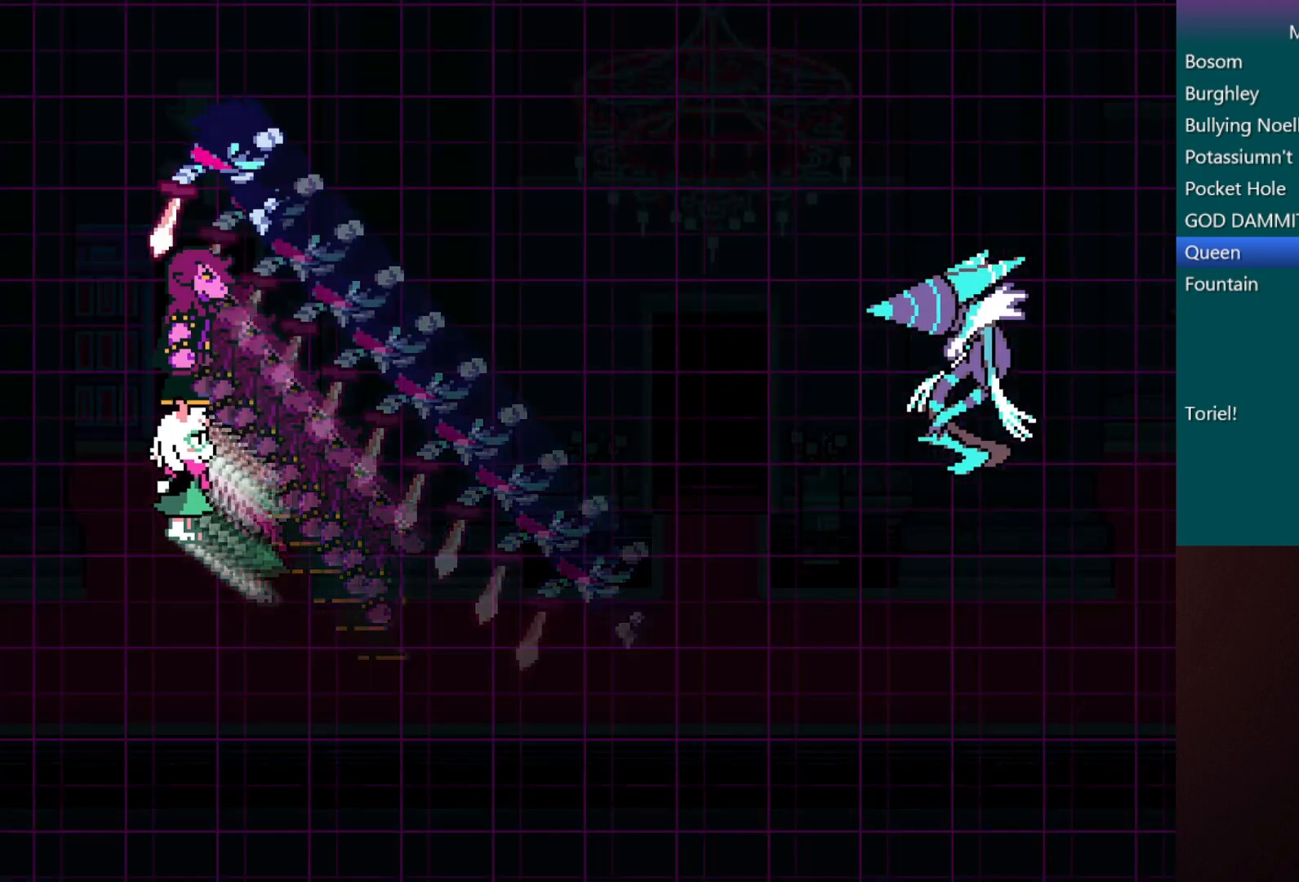
{"keys": [], "events": []}
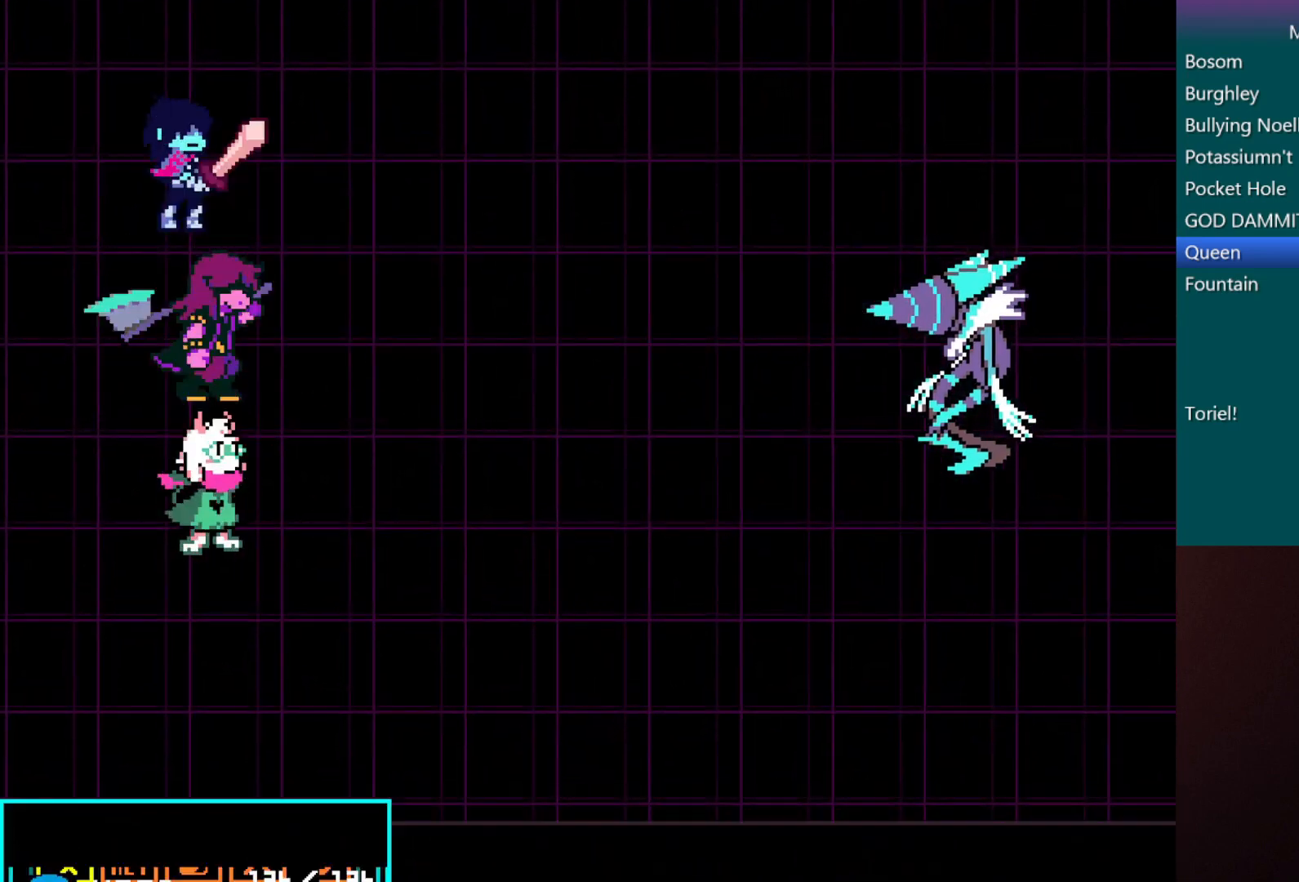
{"keys": [], "events": [[133, "right", "down"], [217, "right", "up"], [267, "z", "down"], [350, "z", "up"]]}
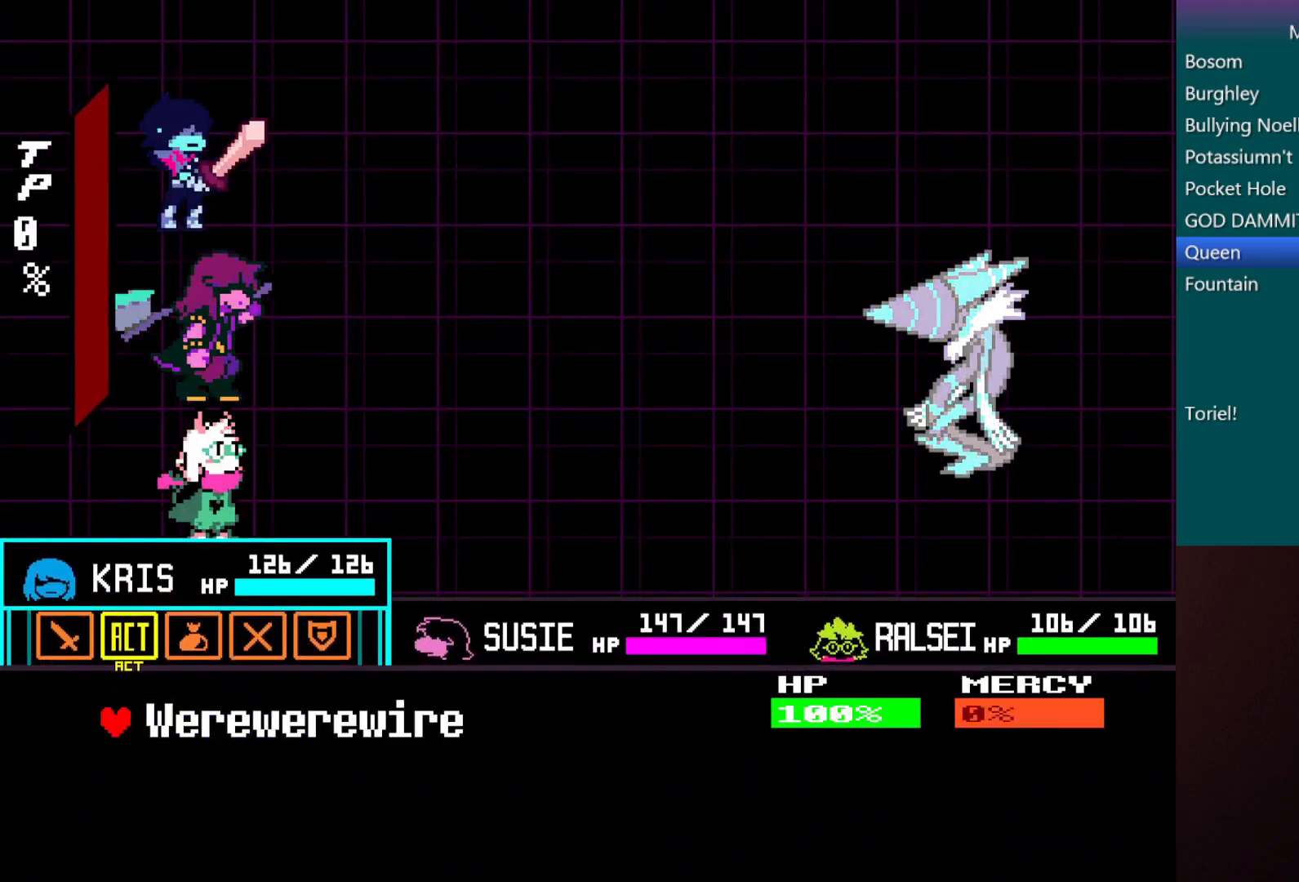
{"keys": ["down", "right"], "events": [[100, "down", "down"], [200, "down", "up"], [200, "z", "down"], [317, "z", "up"], [450, "right", "down"], [500, "down", "down"]]}
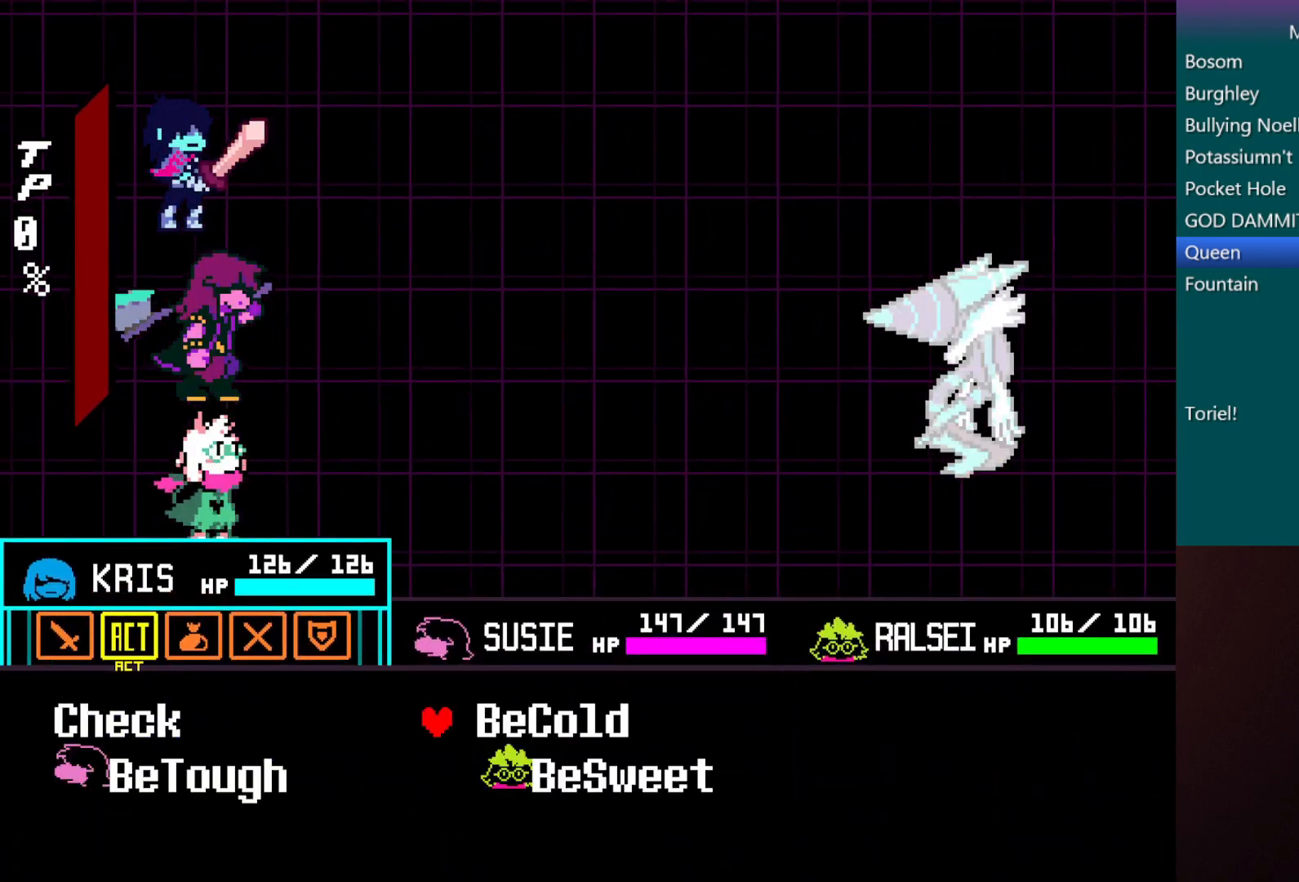
{"keys": [], "events": [[83, "right", "up"], [133, "down", "up"], [183, "z", "down"], [317, "z", "up"], [367, "left", "down"], [467, "left", "up"]]}
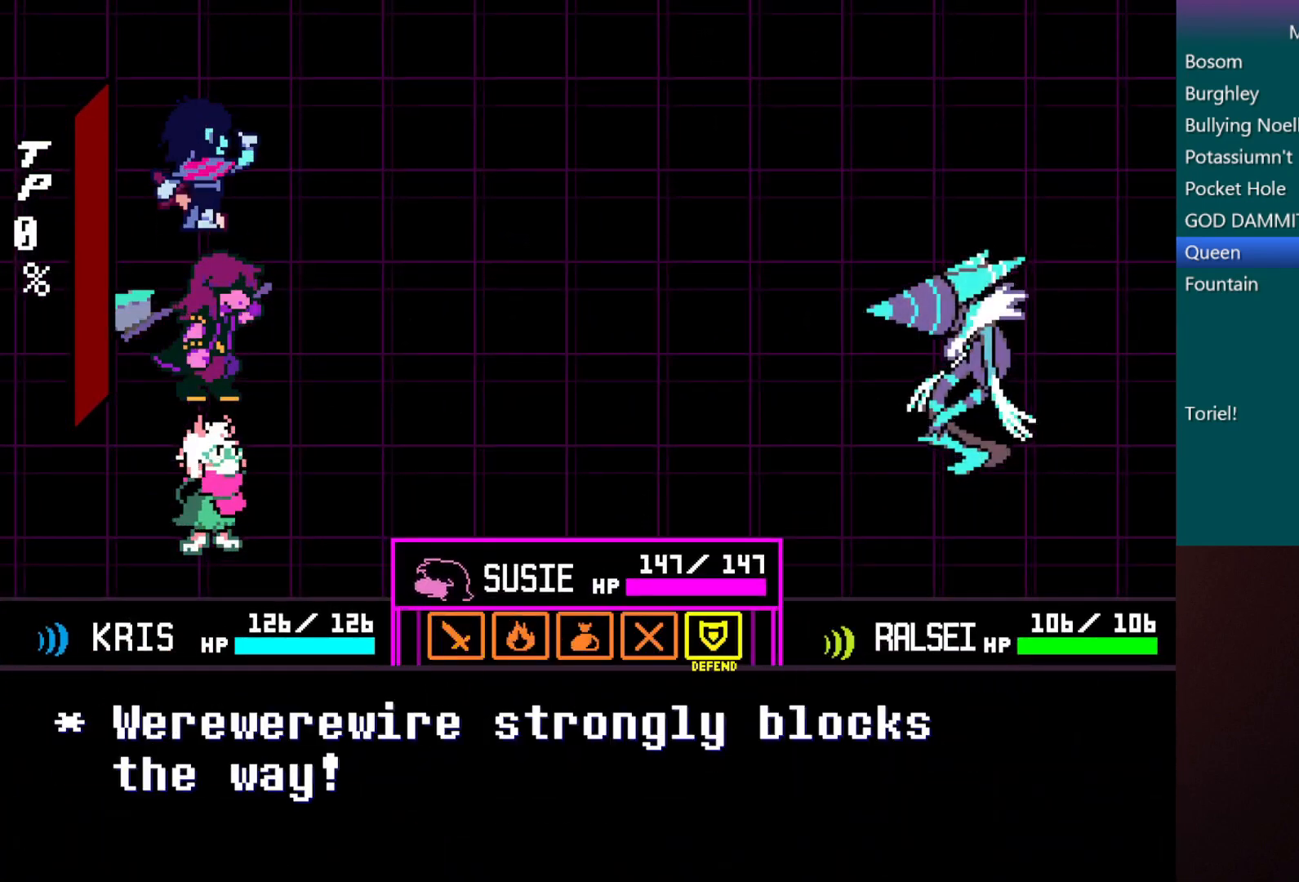
{"keys": ["left"], "events": [[283, "left", "down"], [383, "left", "up"], [433, "left", "down"]]}
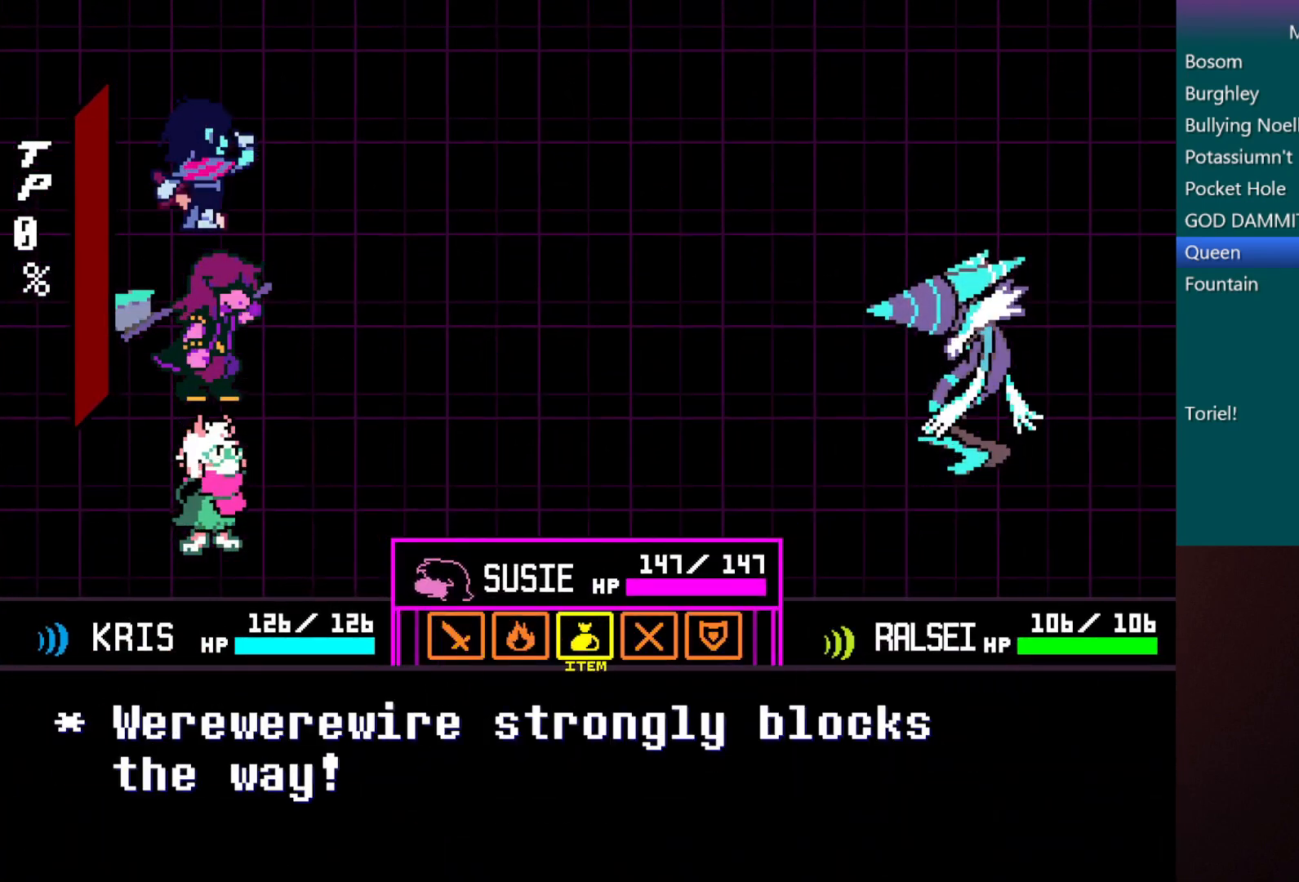
{"keys": ["z"], "events": [[17, "left", "up"], [117, "left", "down"], [217, "left", "up"], [217, "z", "down"], [367, "z", "up"], [417, "z", "down"]]}